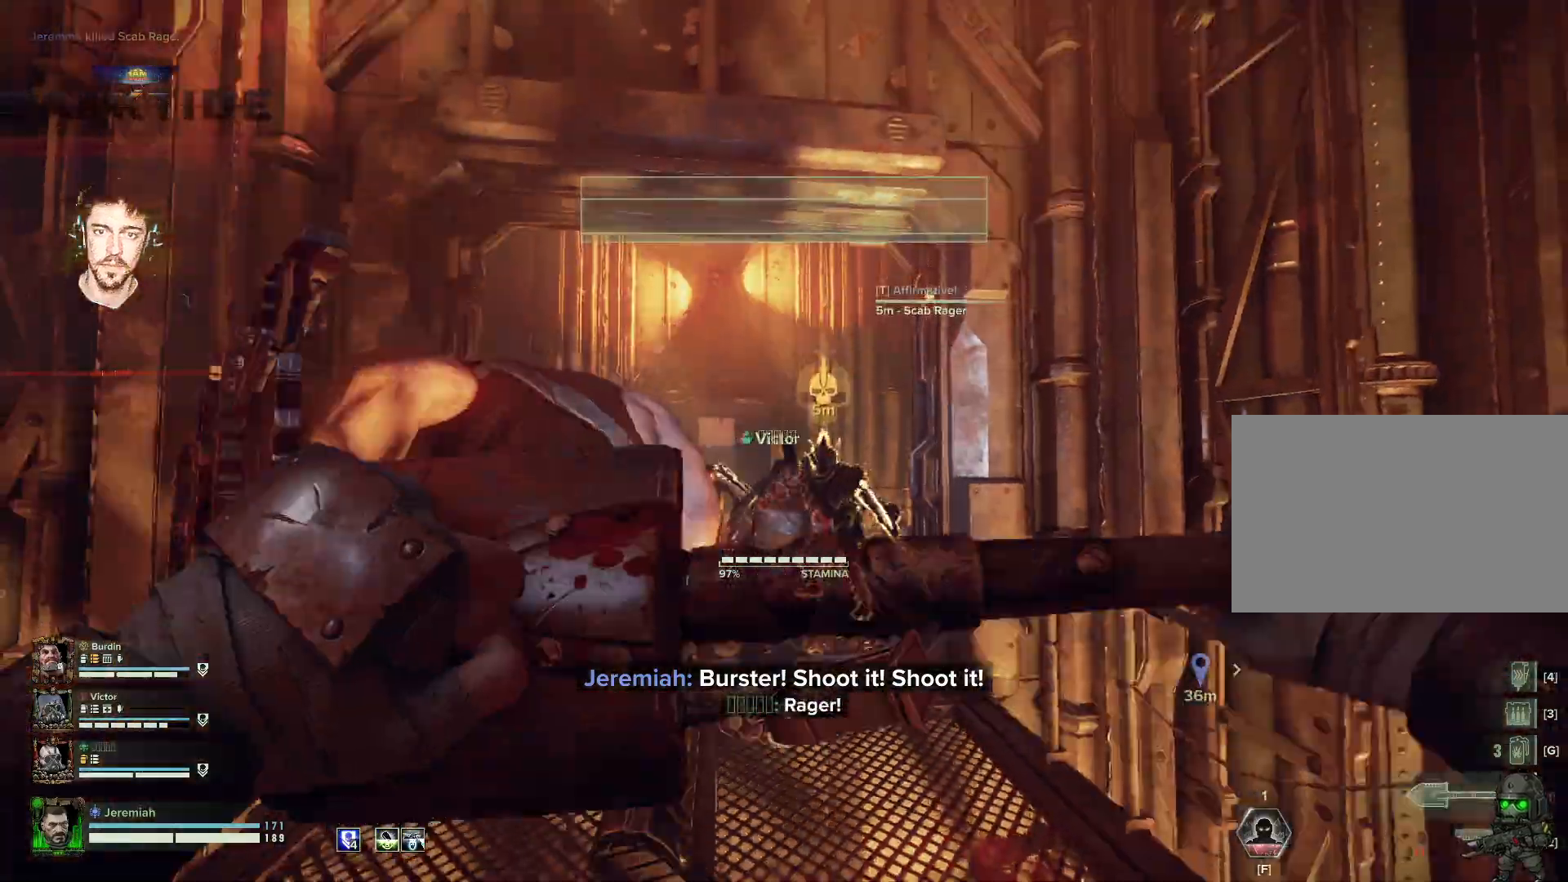
Gameplay with keyboard and mouse; each line is a JSON object with the keys and mouse buttons held at the frame after it. "events" lists presses ("down") and releases ("up") of "1", "2", "3", "4", "5", "a", "alt", "b", "c", "ctrl", "d", "e", "f", "g", "q", "r", "s", "shift", "space", "t", "tab", "tilde", "v", "w", "x", "z", "mouse_left", "mouse_wheel", "mouse_right", "mouse_mb4" and "mouse_mb5" between this image and that frame as [ms after this image, input, new state], when the widget could be followed in between. "mouse_left", "mouse_wheel", "mouse_right", "mouse_mb4", "mouse_mb5" = the "left", "wheel", "right", "mb4", "mb5" buttons of the "mouse" list. No other keys are recorded. "wheel" means that the mouse wheel is clicked or scrolled. Mouse movement is not recorded.
{"keys": ["s"], "mouse": [], "events": [[100, "d", "down"], [200, "q", "down"], [283, "d", "up"], [400, "r", "down"], [450, "q", "up"], [500, "r", "up"]]}
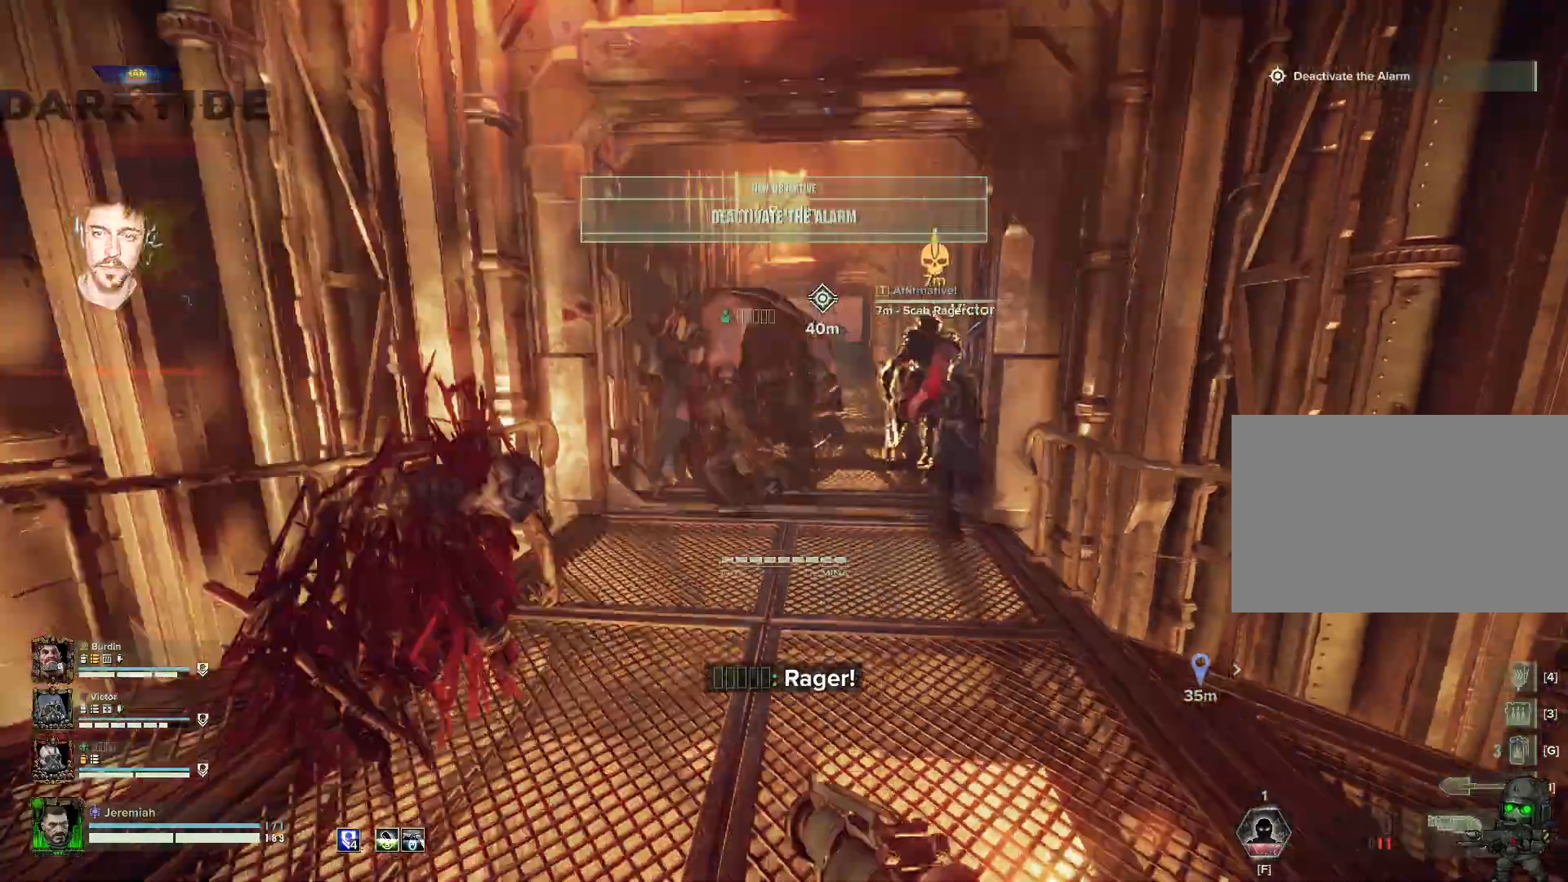
{"keys": ["s"], "mouse": [], "events": [[50, "r", "down"], [117, "r", "up"], [217, "space", "down"], [383, "space", "up"]]}
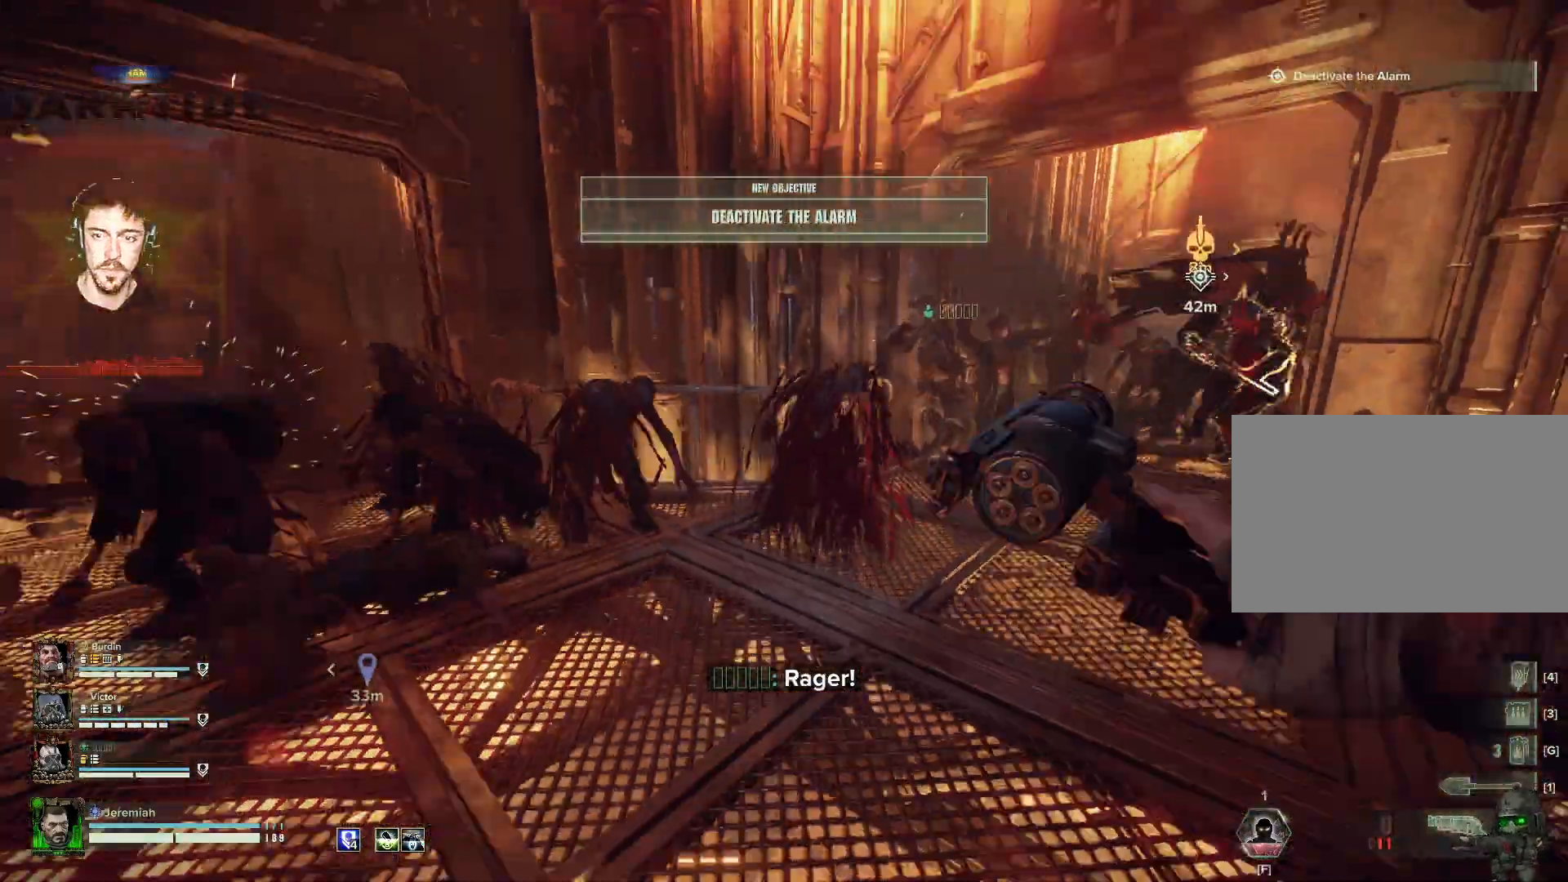
{"keys": ["d", "w"], "mouse": []}
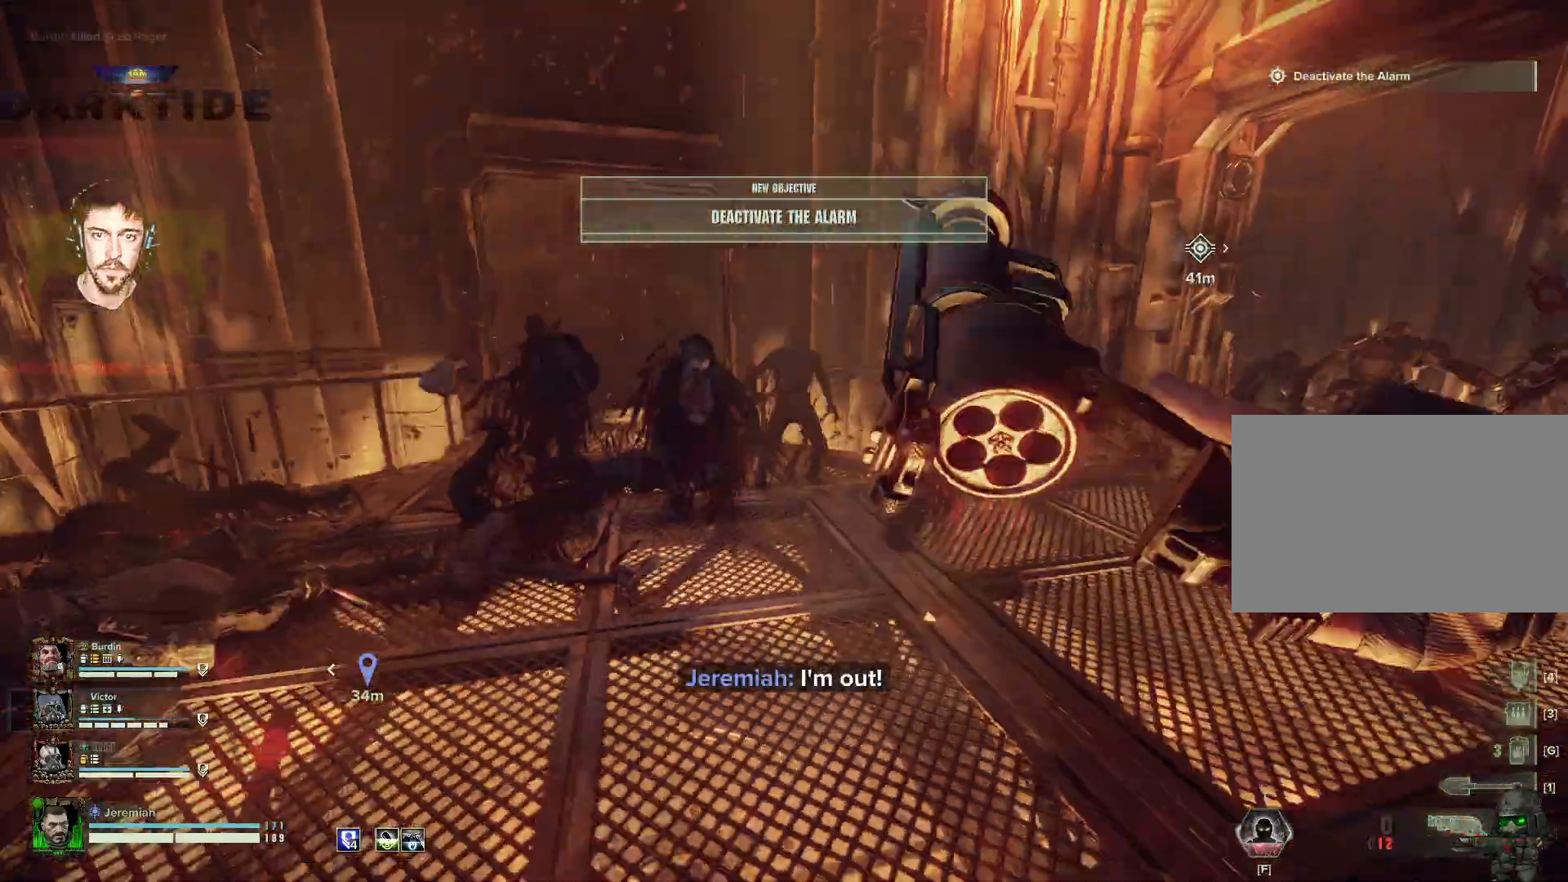
{"keys": ["w"], "mouse": [], "events": [[317, "d", "up"]]}
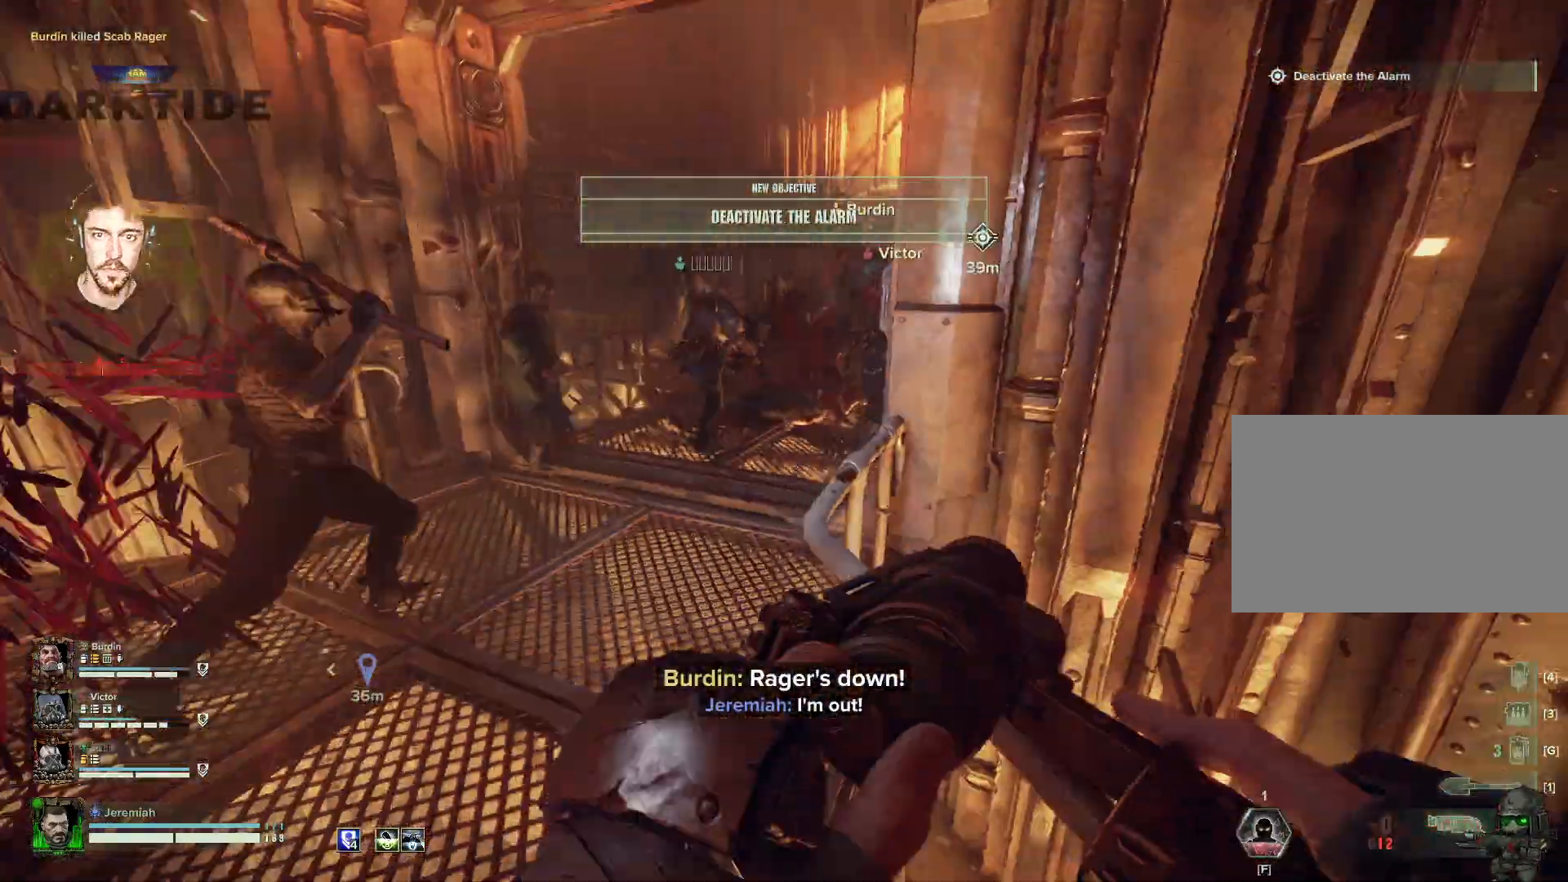
{"keys": ["w"], "mouse": [], "events": []}
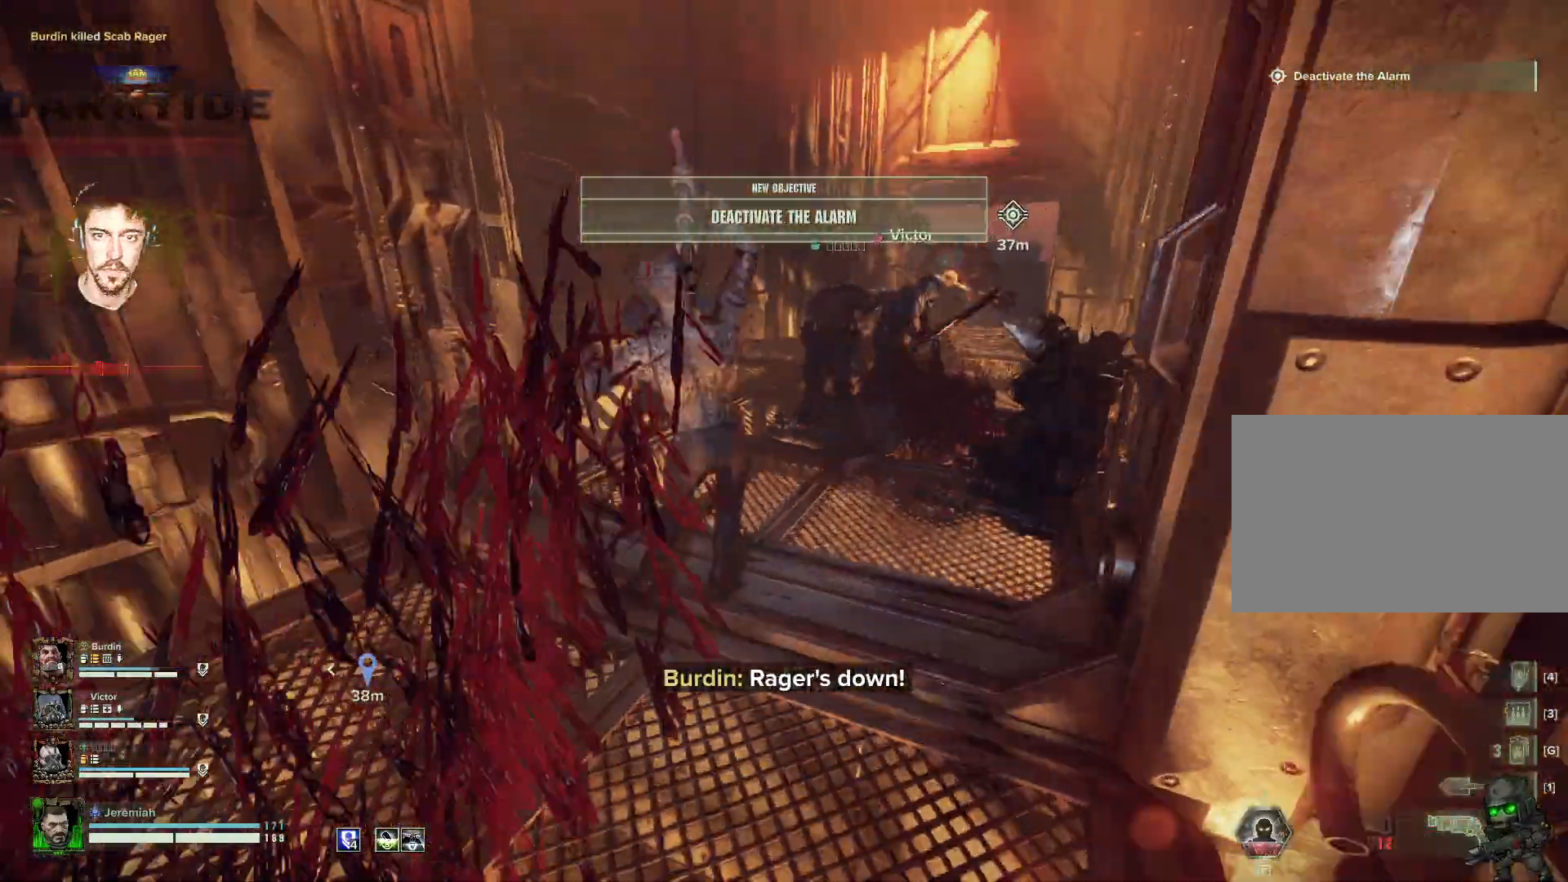
{"keys": ["w"], "mouse": ["right"], "events": [[300, "q", "down"], [417, "mouse_right", "down"], [417, "q", "up"]]}
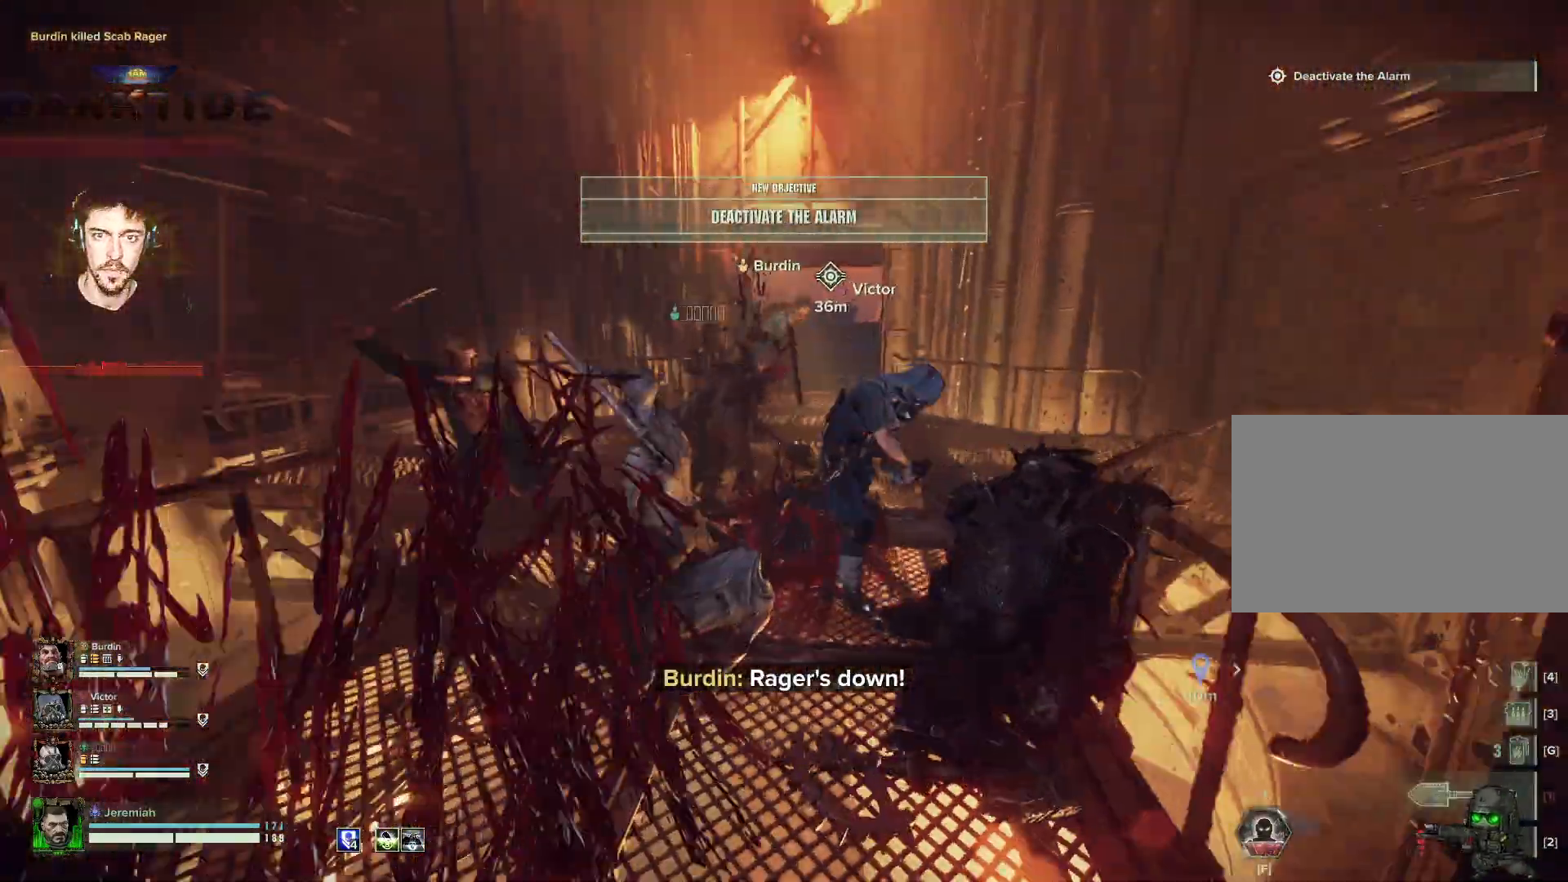
{"keys": ["d", "w"], "mouse": ["left", "right"], "events": [[17, "d", "down"], [83, "mouse_left", "down"]]}
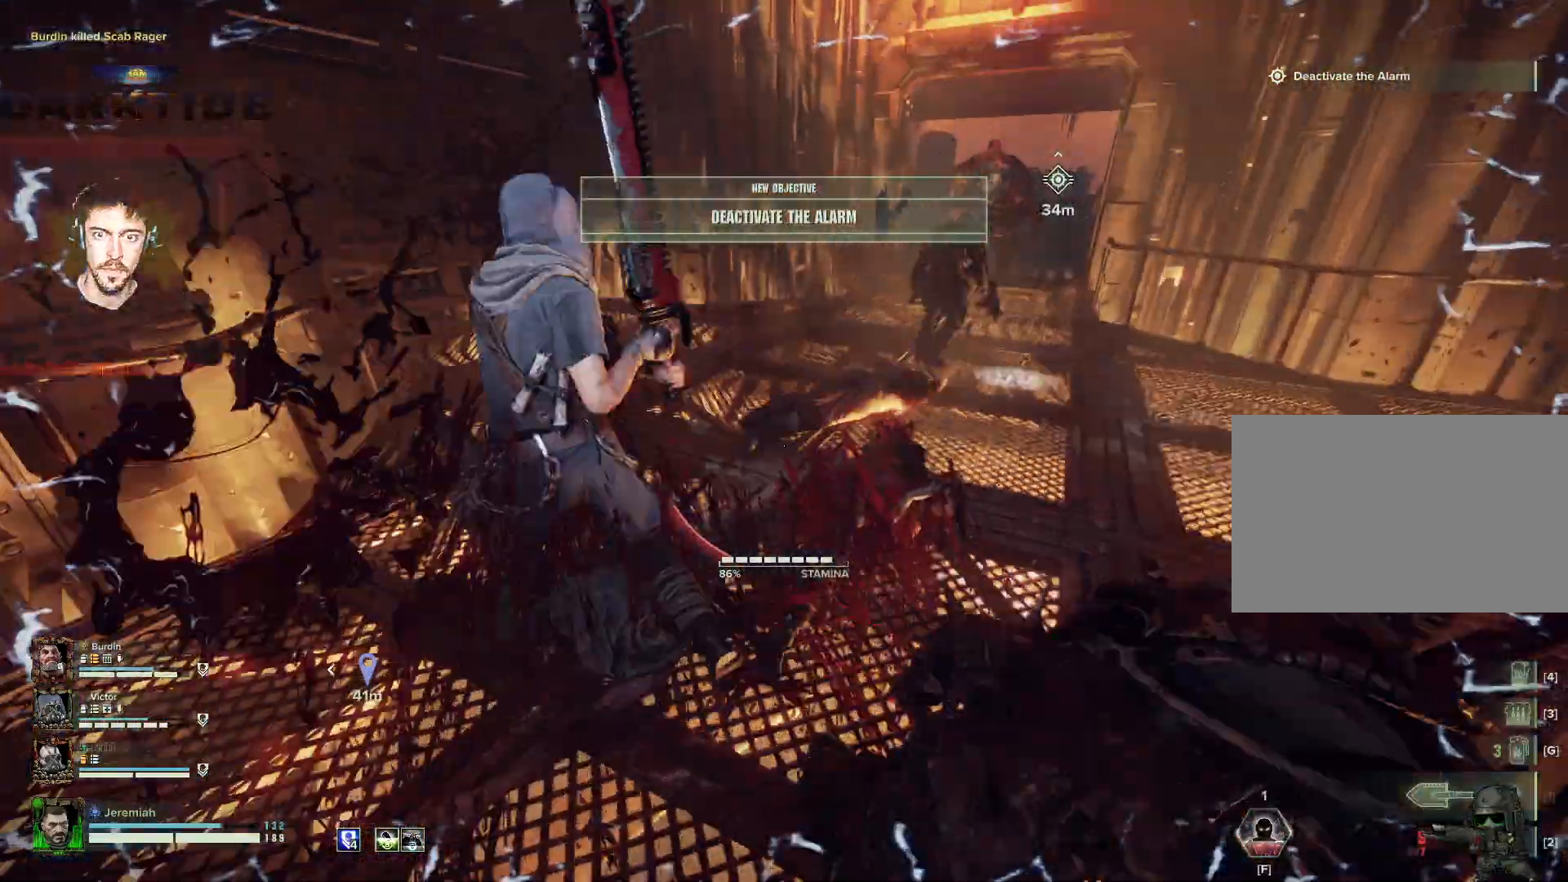
{"keys": ["d", "space", "w"], "mouse": ["left"]}
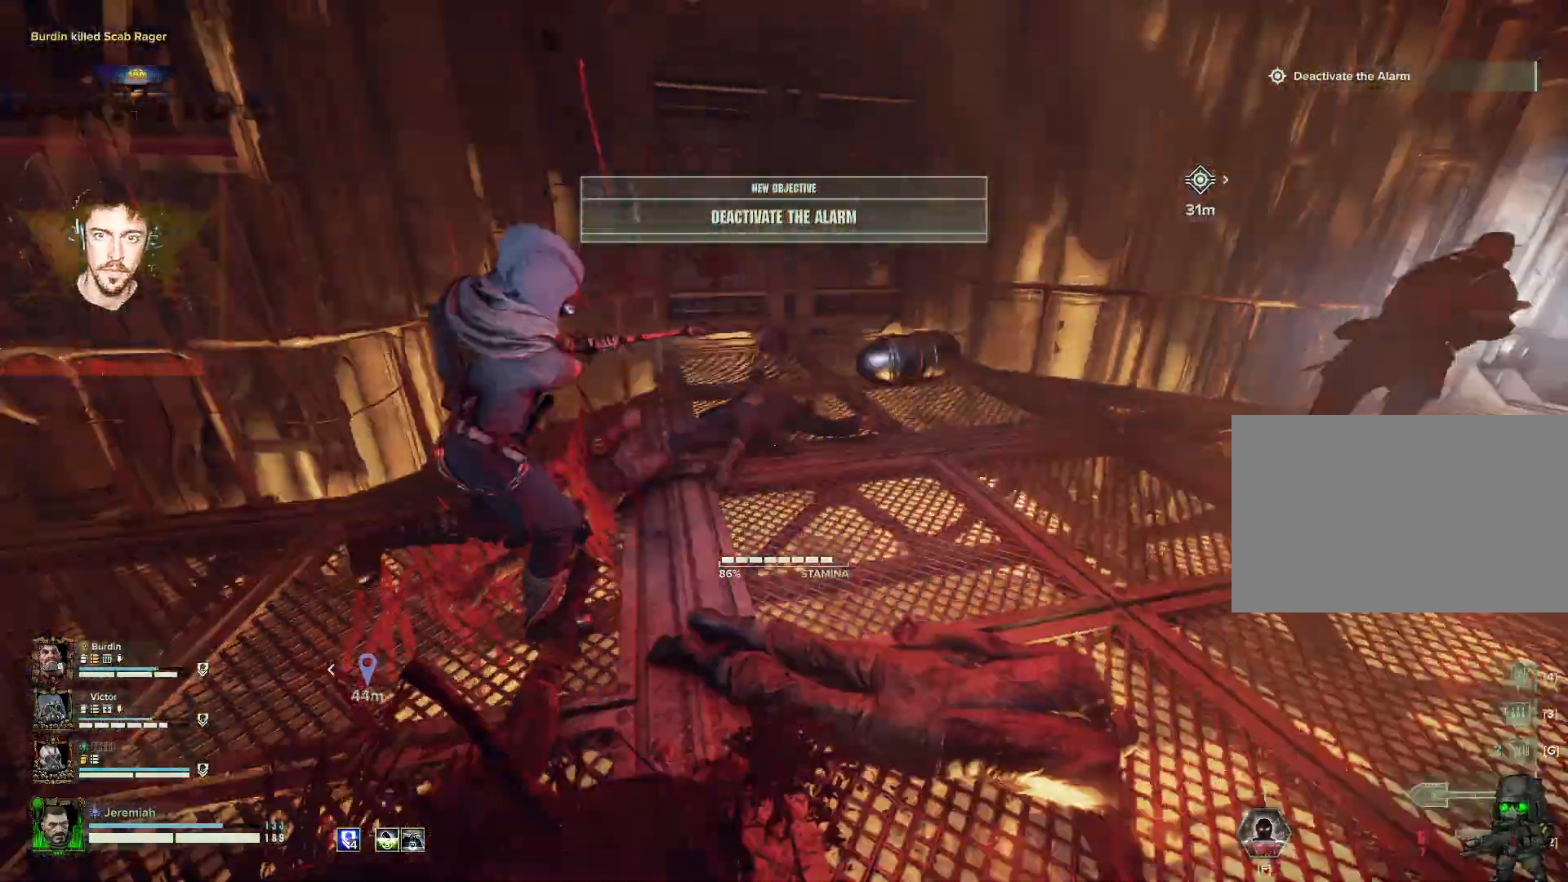
{"keys": ["d", "w"], "mouse": [], "events": [[17, "space", "up"], [17, "w", "up"], [67, "mouse_left", "up"], [67, "space", "down"], [167, "space", "up"], [217, "w", "down"], [267, "mouse_left", "down"], [317, "mouse_left", "up"], [350, "space", "down"], [483, "space", "up"]]}
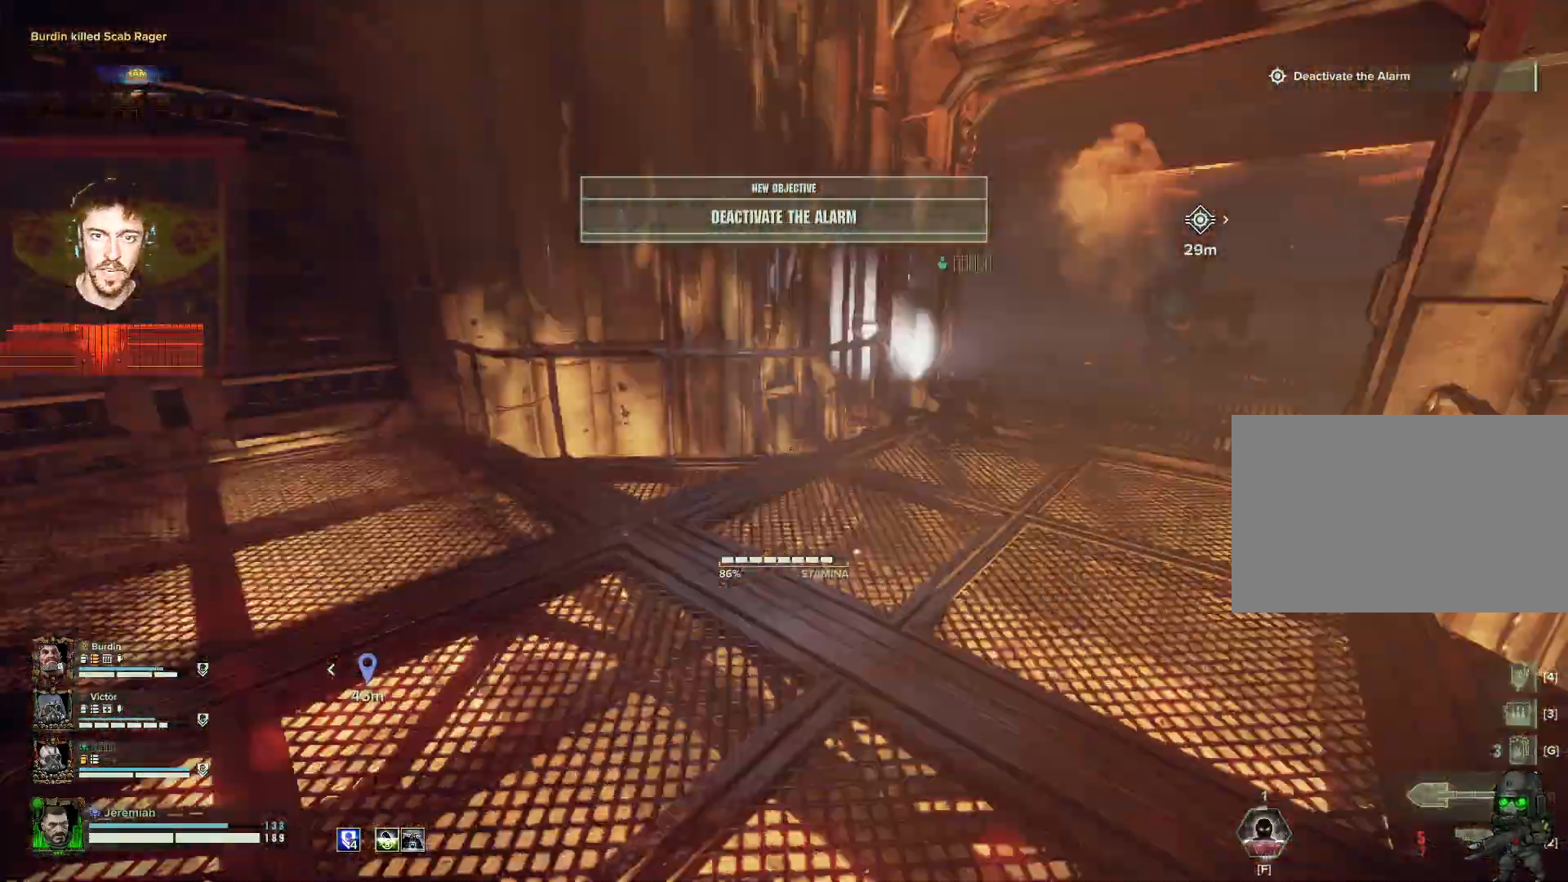
{"keys": ["w"], "mouse": ["right"], "events": [[117, "d", "up"], [450, "mouse_right", "down"]]}
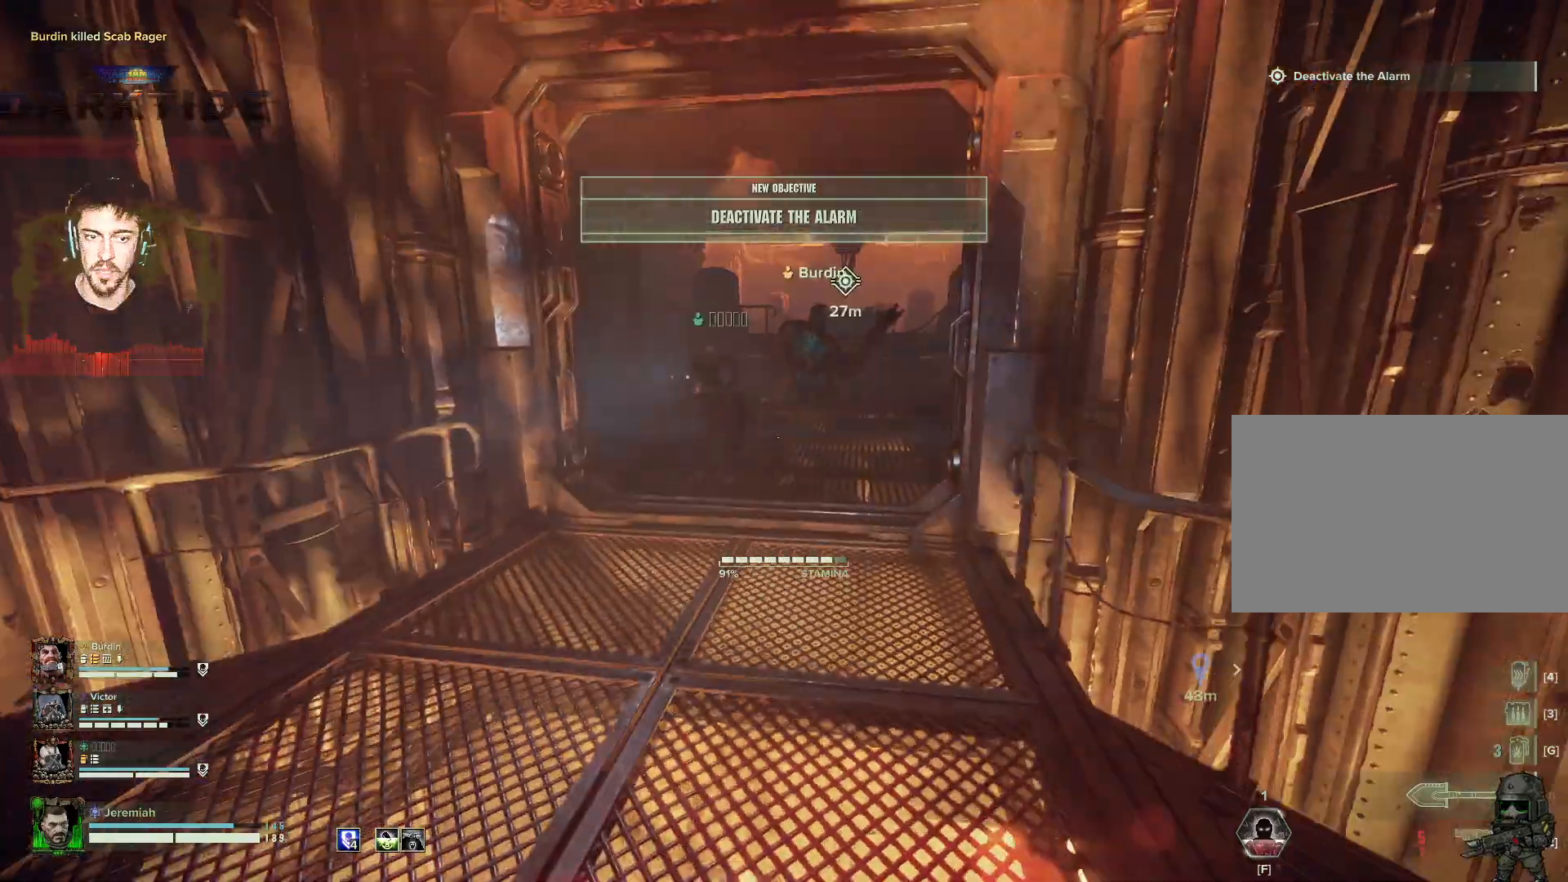
{"keys": ["d", "w"], "mouse": ["right"], "events": [[483, "d", "down"]]}
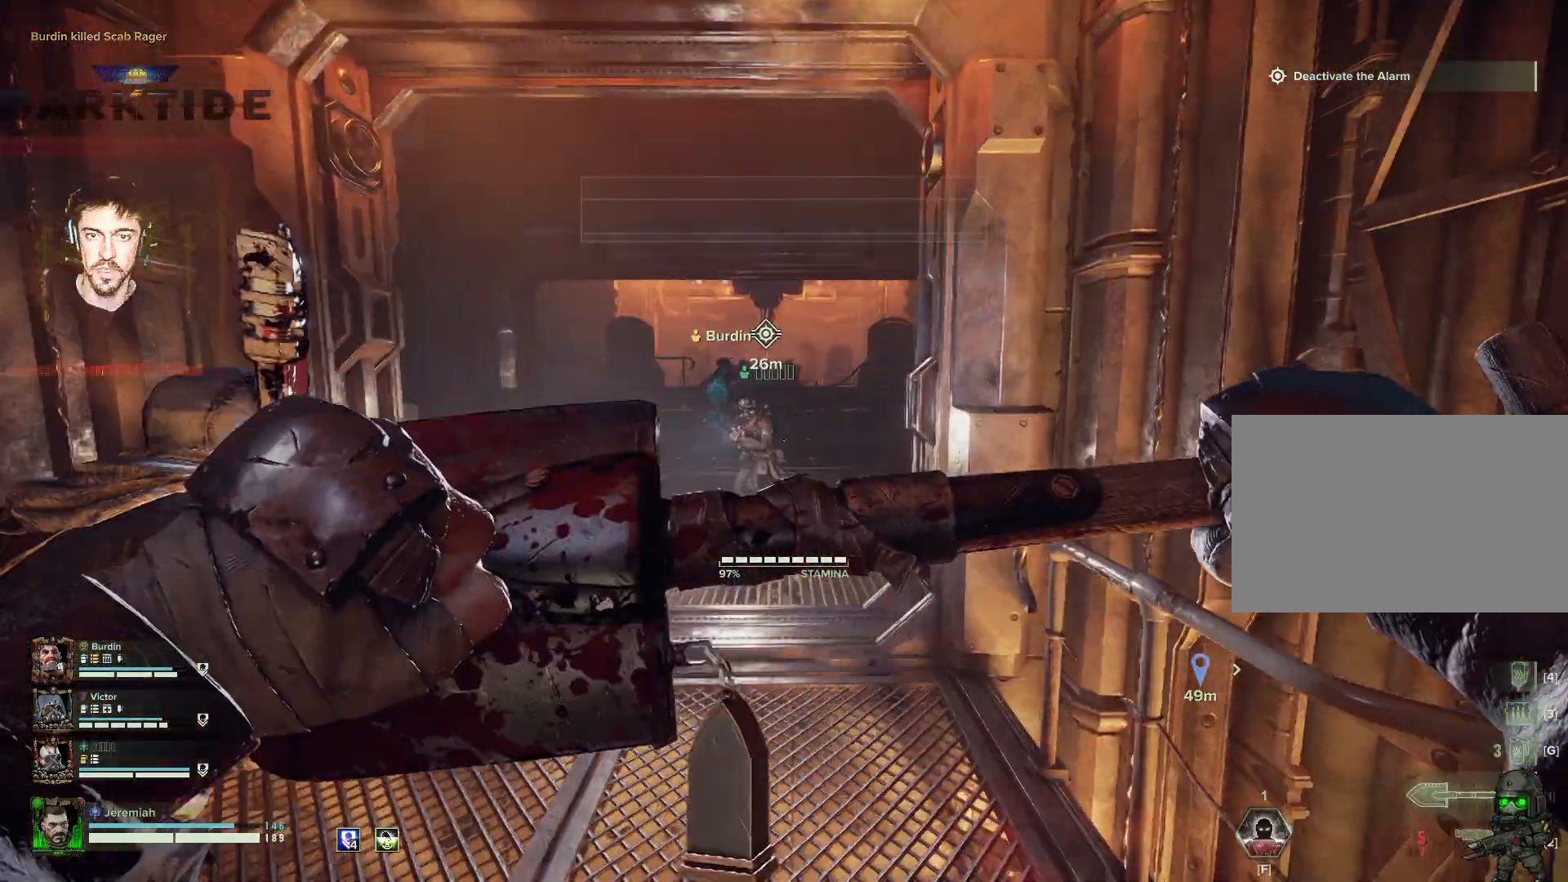
{"keys": ["d", "s"], "mouse": ["right"], "events": [[67, "space", "down"], [117, "w", "up"], [300, "space", "up"], [483, "s", "down"]]}
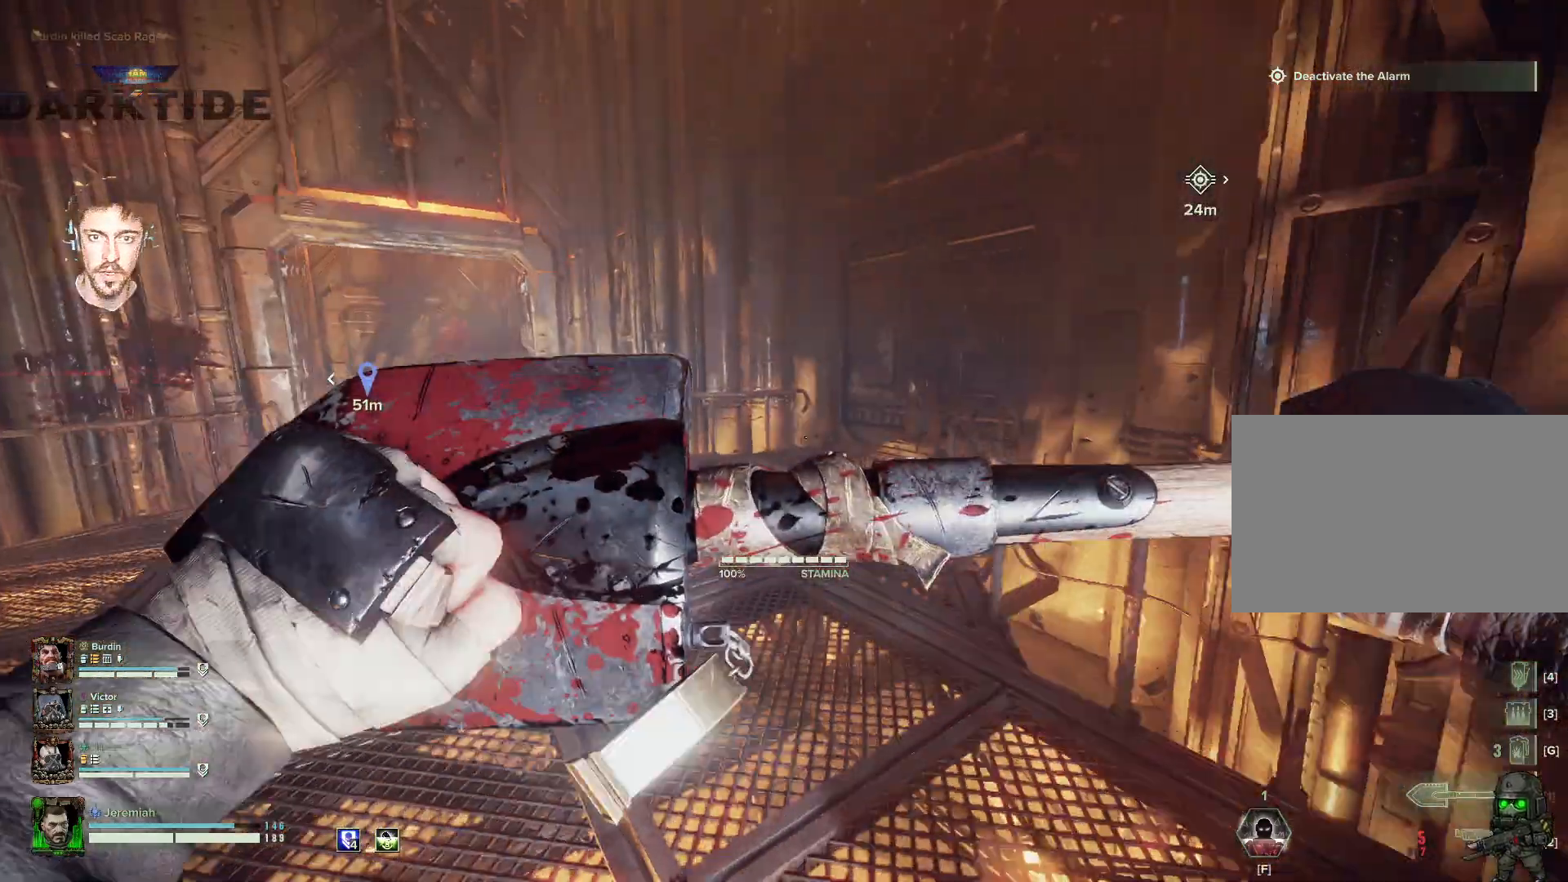
{"keys": ["s", "space"], "mouse": ["right"]}
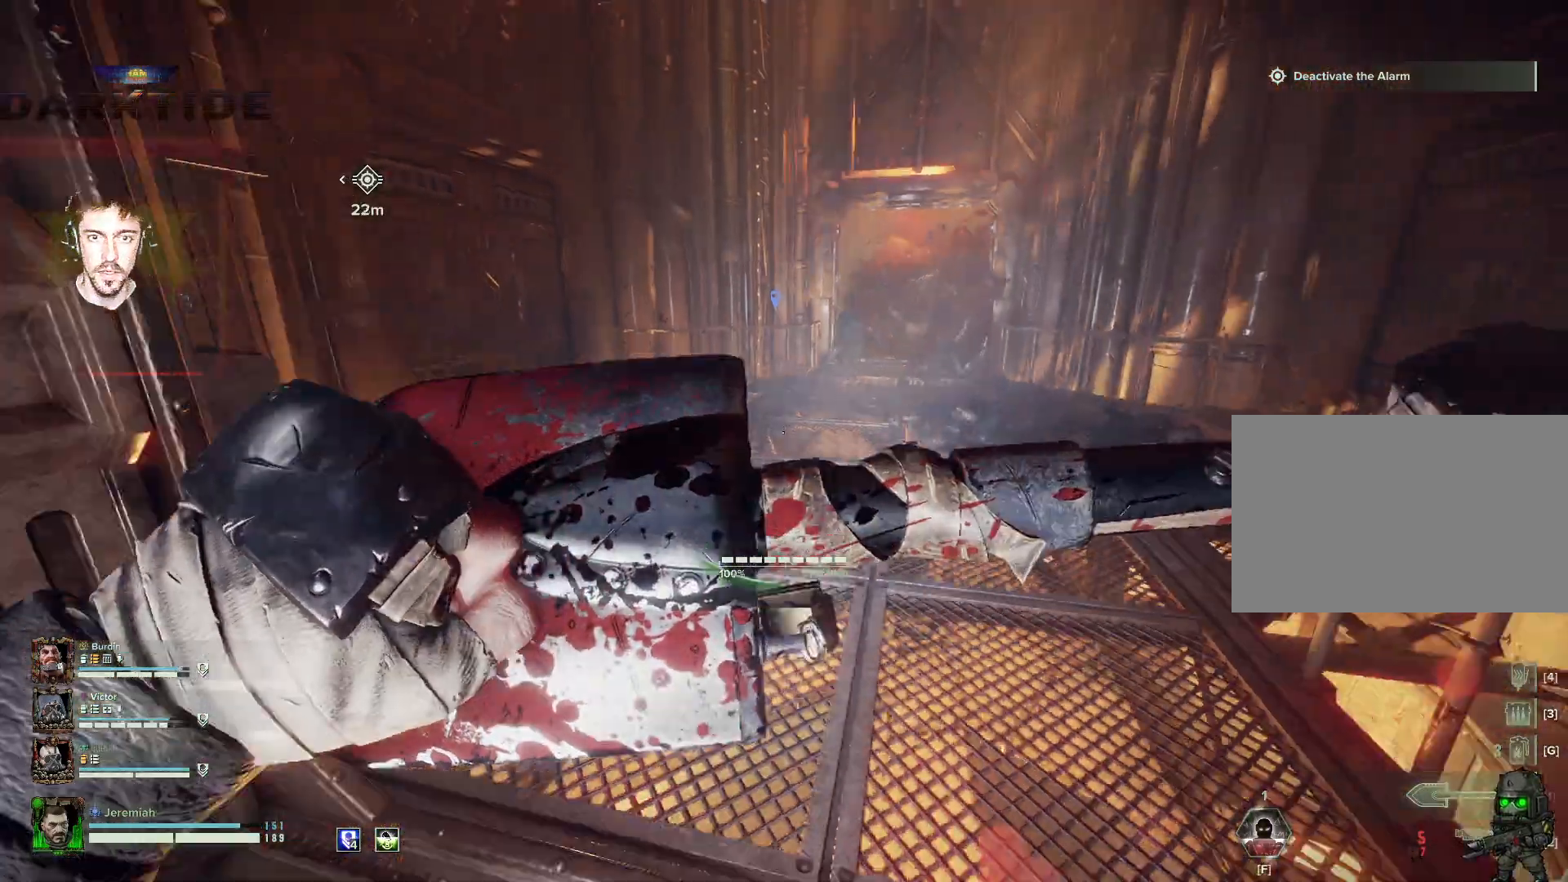
{"keys": ["d", "w"], "mouse": [], "events": [[117, "space", "up"], [183, "mouse_right", "up"], [217, "d", "down"], [283, "s", "up"], [417, "w", "down"]]}
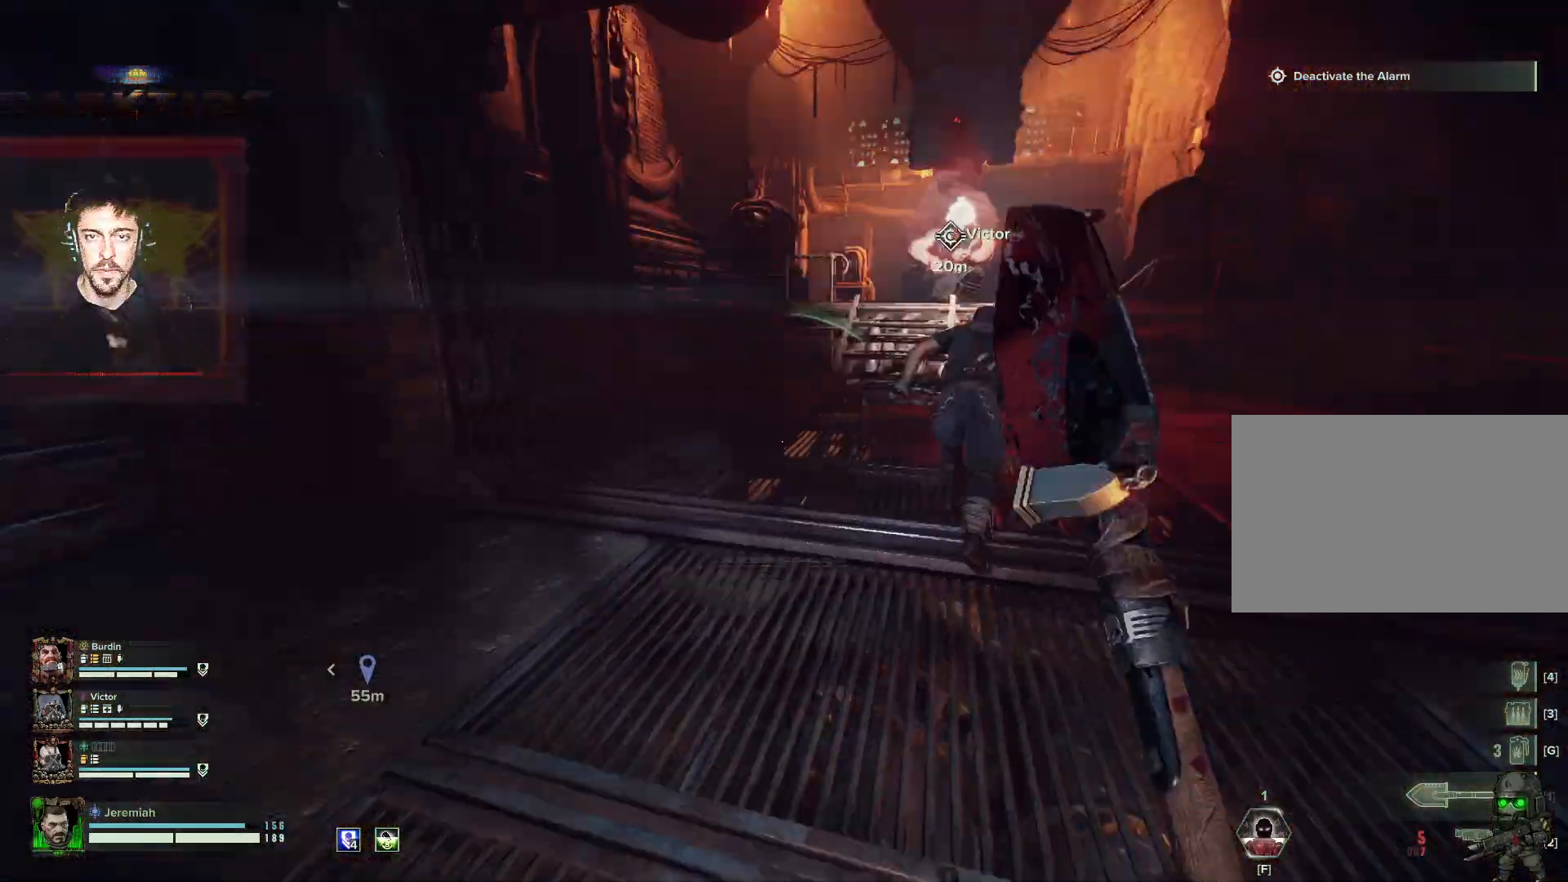
{"keys": ["shift", "w"], "mouse": [], "events": [[150, "d", "up"], [317, "shift", "down"]]}
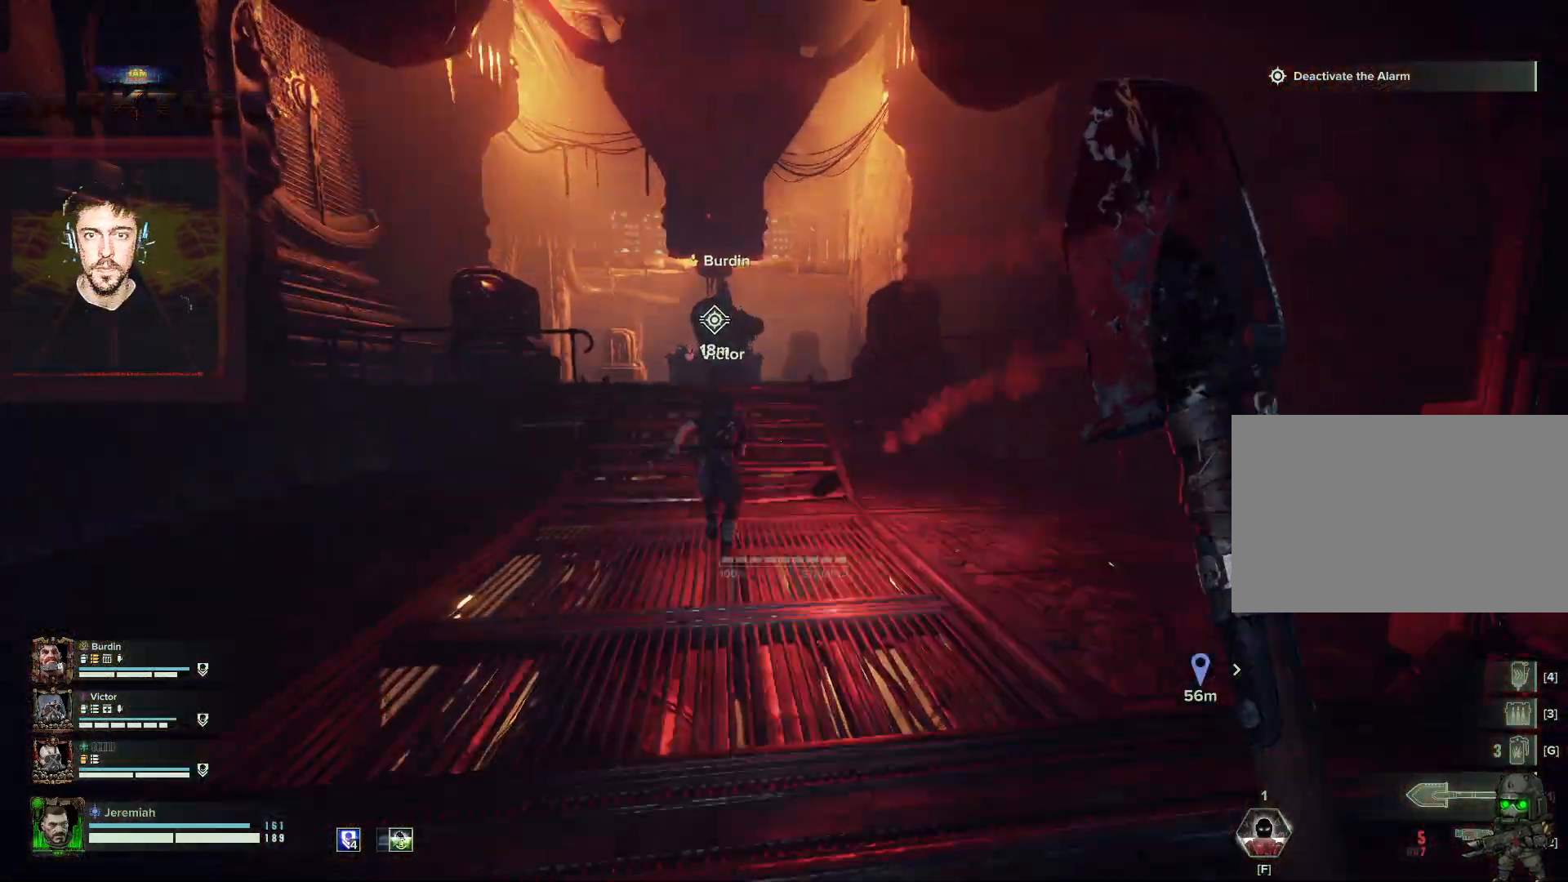
{"keys": ["w"], "mouse": [], "events": [[17, "shift", "up"]]}
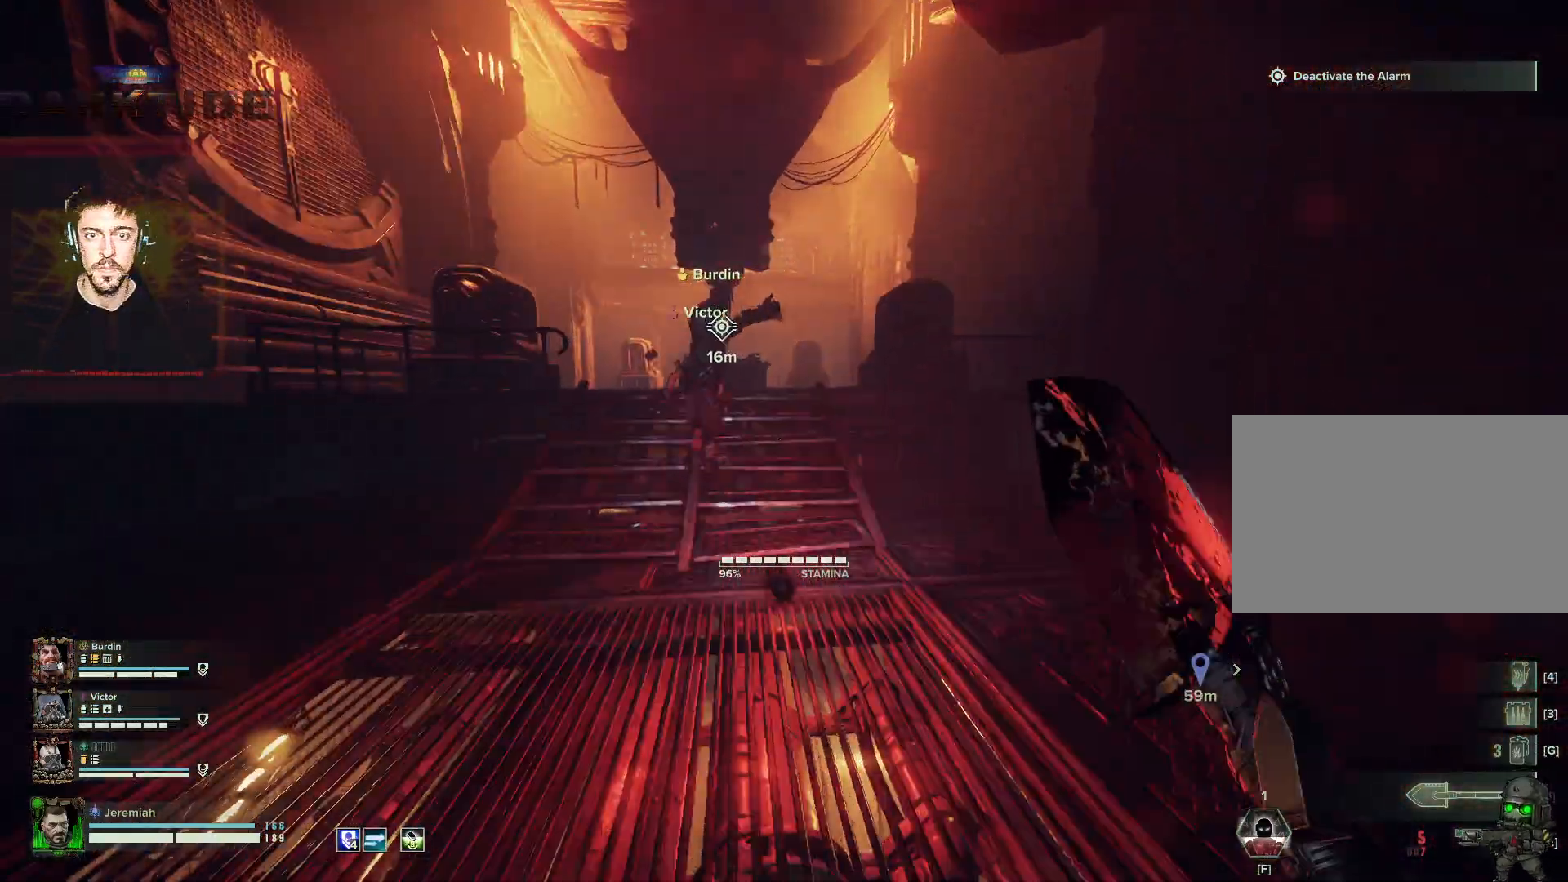
{"keys": ["w"], "mouse": [], "events": []}
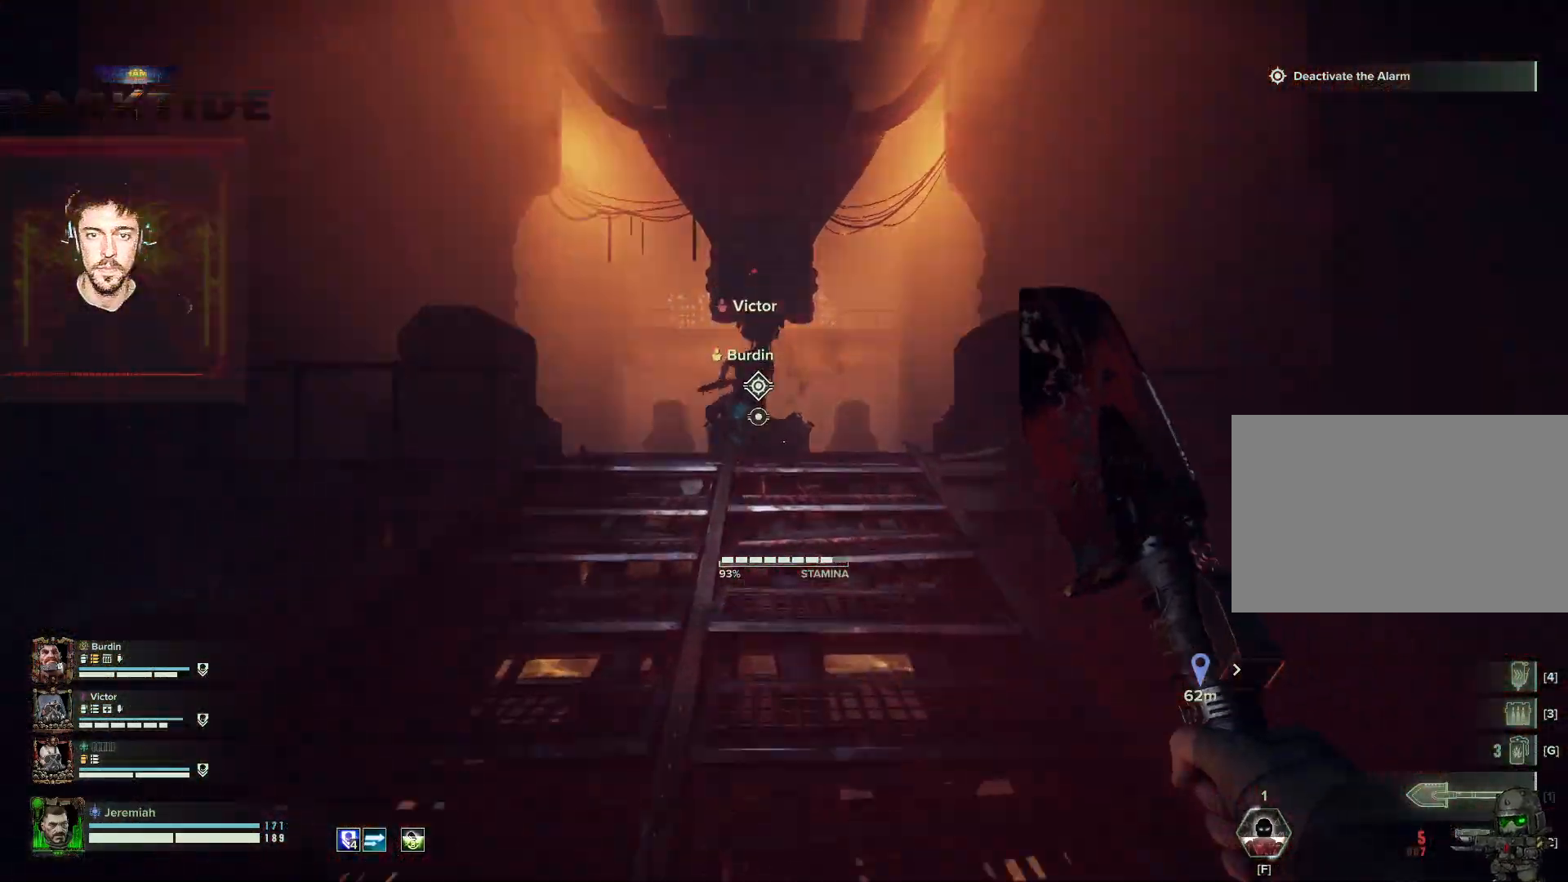
{"keys": ["ctrl", "w"], "mouse": [], "events": [[117, "ctrl", "down"]]}
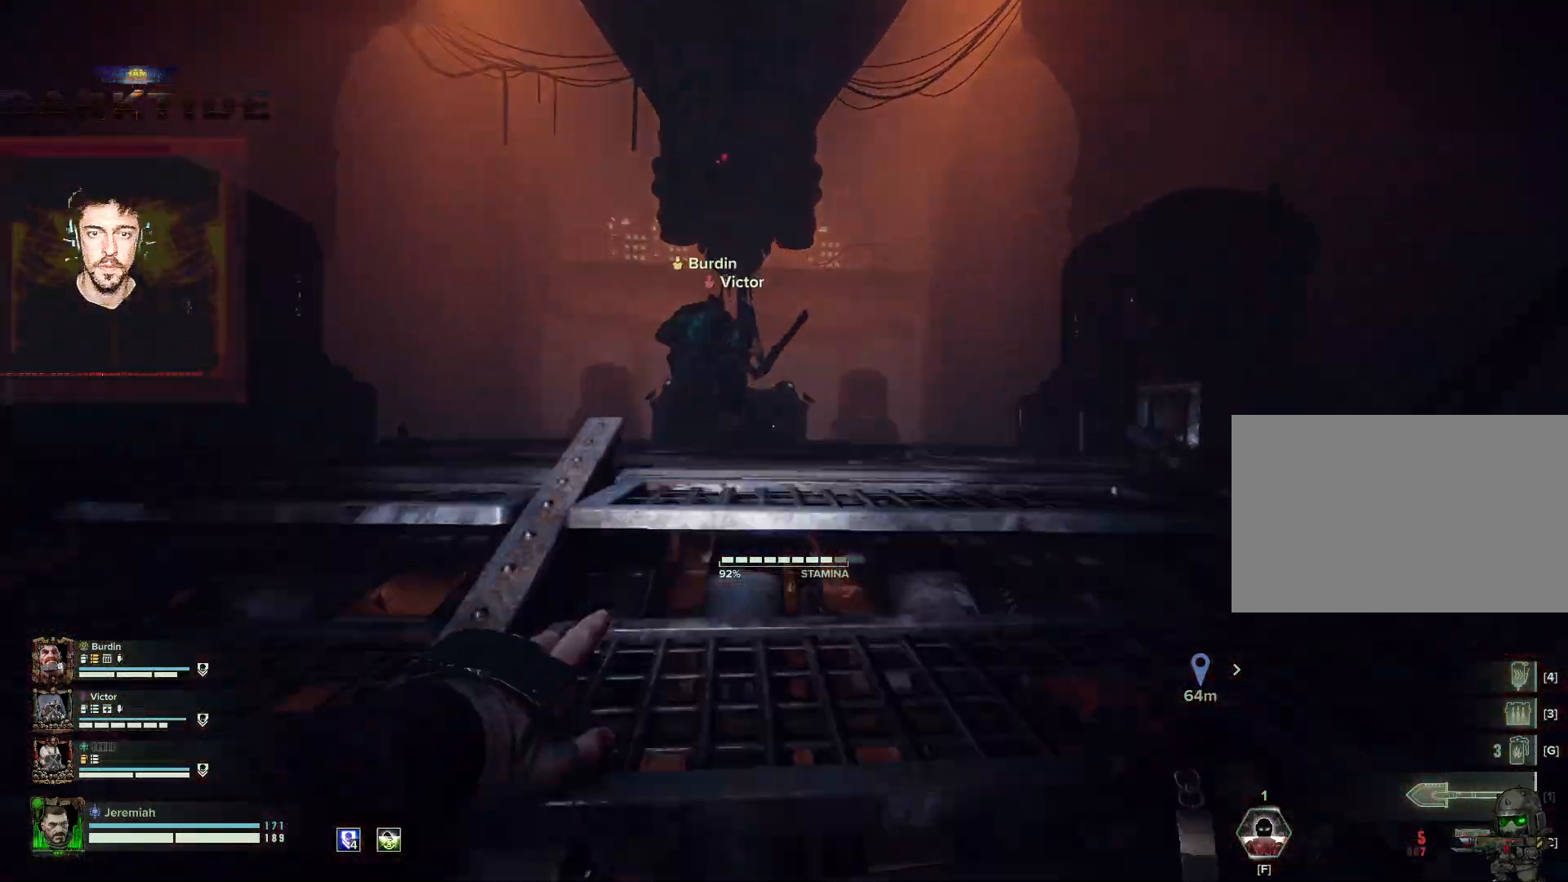
{"keys": ["w"], "mouse": [], "events": [[317, "ctrl", "up"]]}
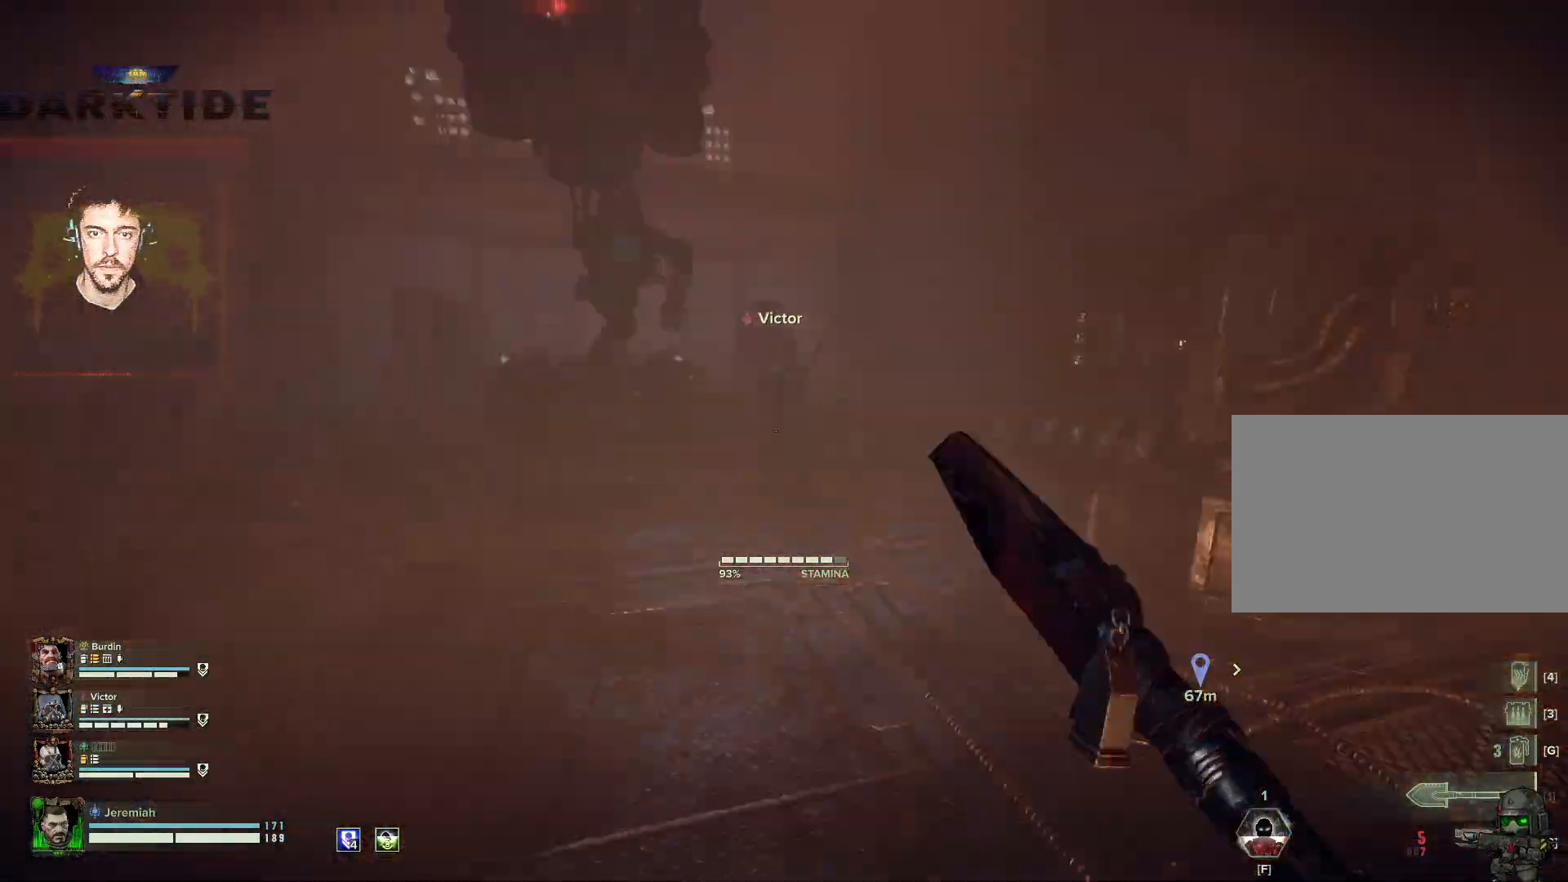
{"keys": ["w"], "mouse": [], "events": []}
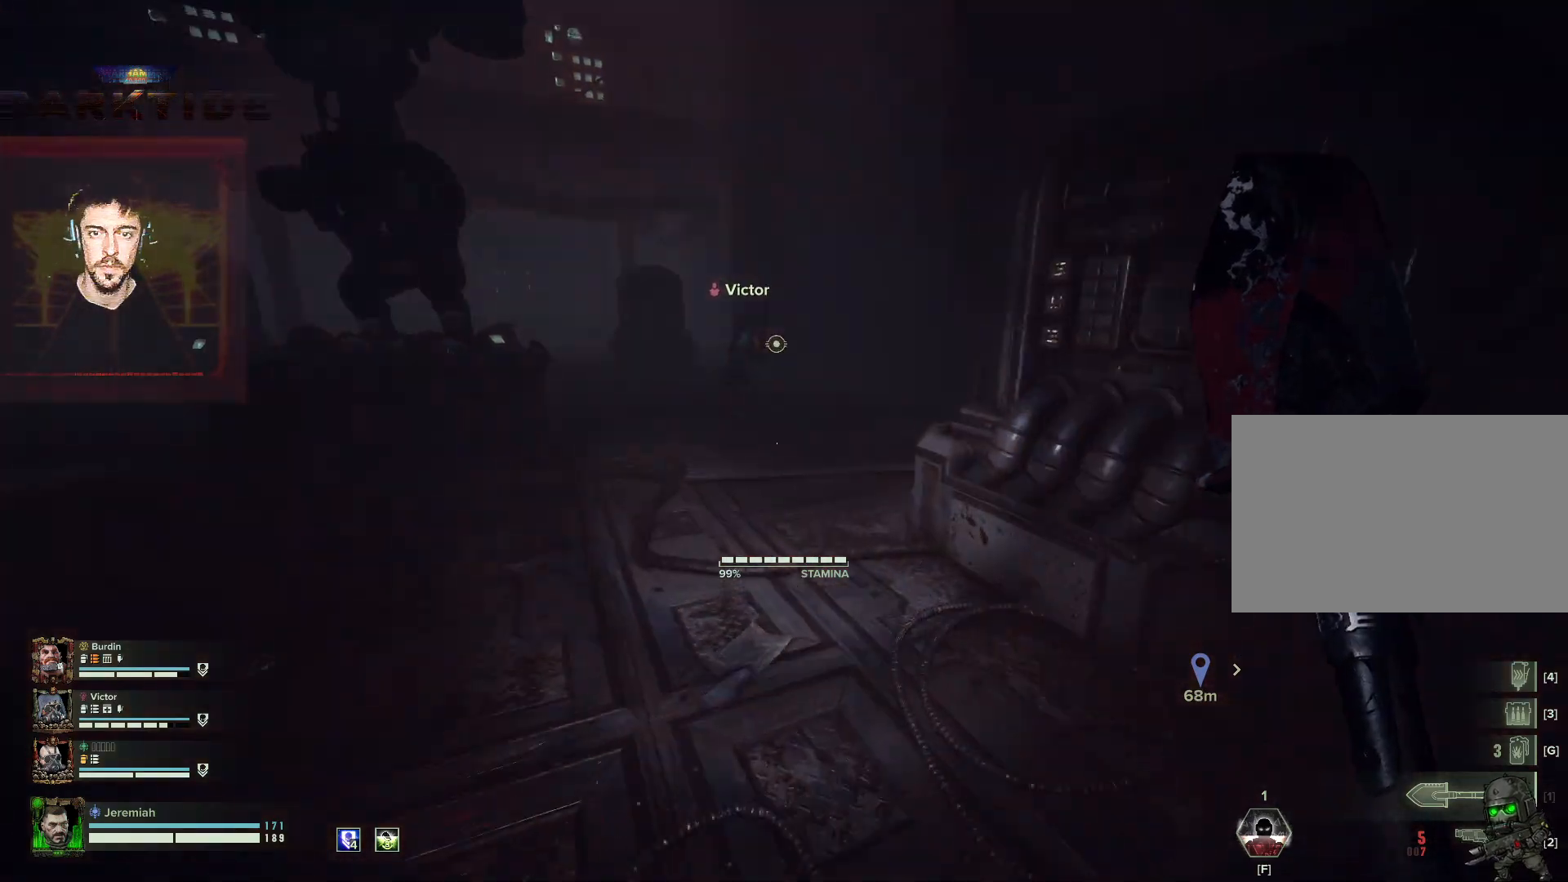
{"keys": ["w"], "mouse": [], "events": [[117, "shift", "down"], [200, "shift", "up"]]}
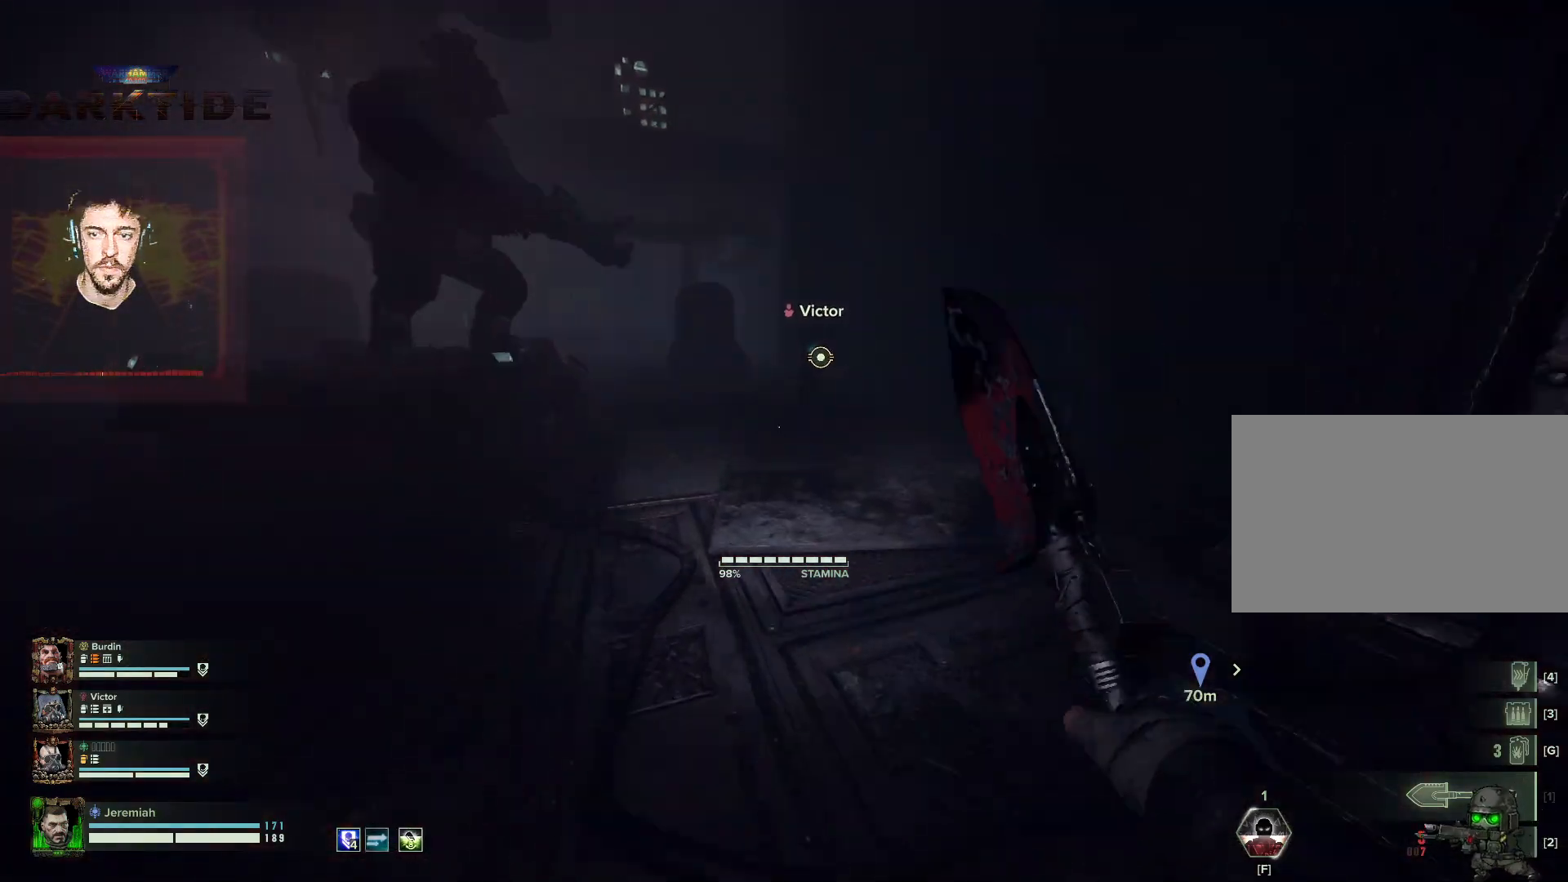
{"keys": ["ctrl", "w"], "mouse": [], "events": [[183, "ctrl", "down"]]}
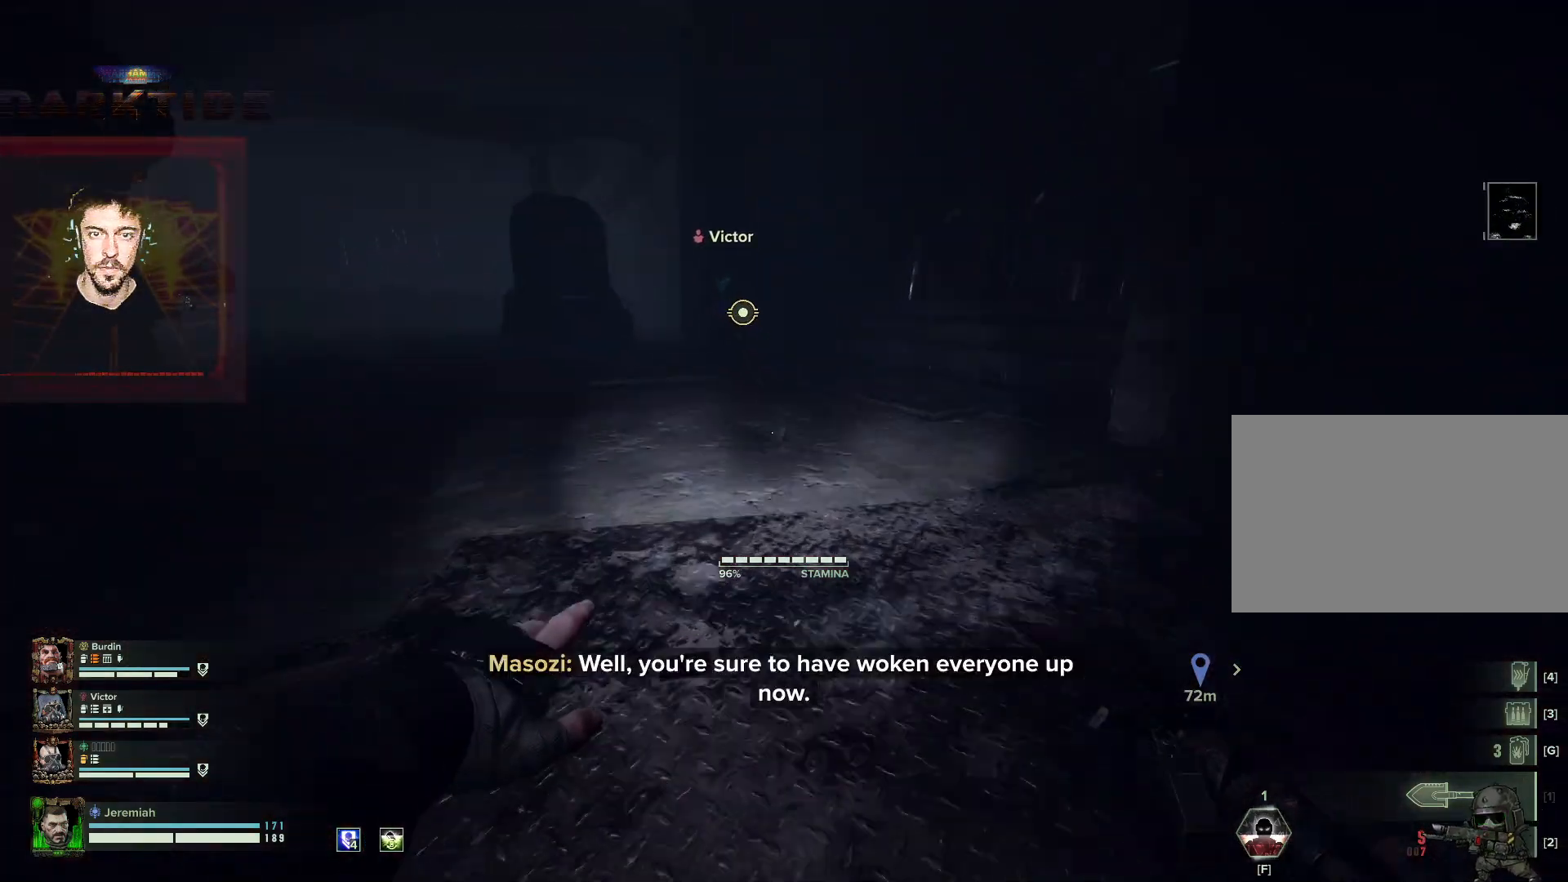
{"keys": ["w"], "mouse": [], "events": [[217, "ctrl", "up"]]}
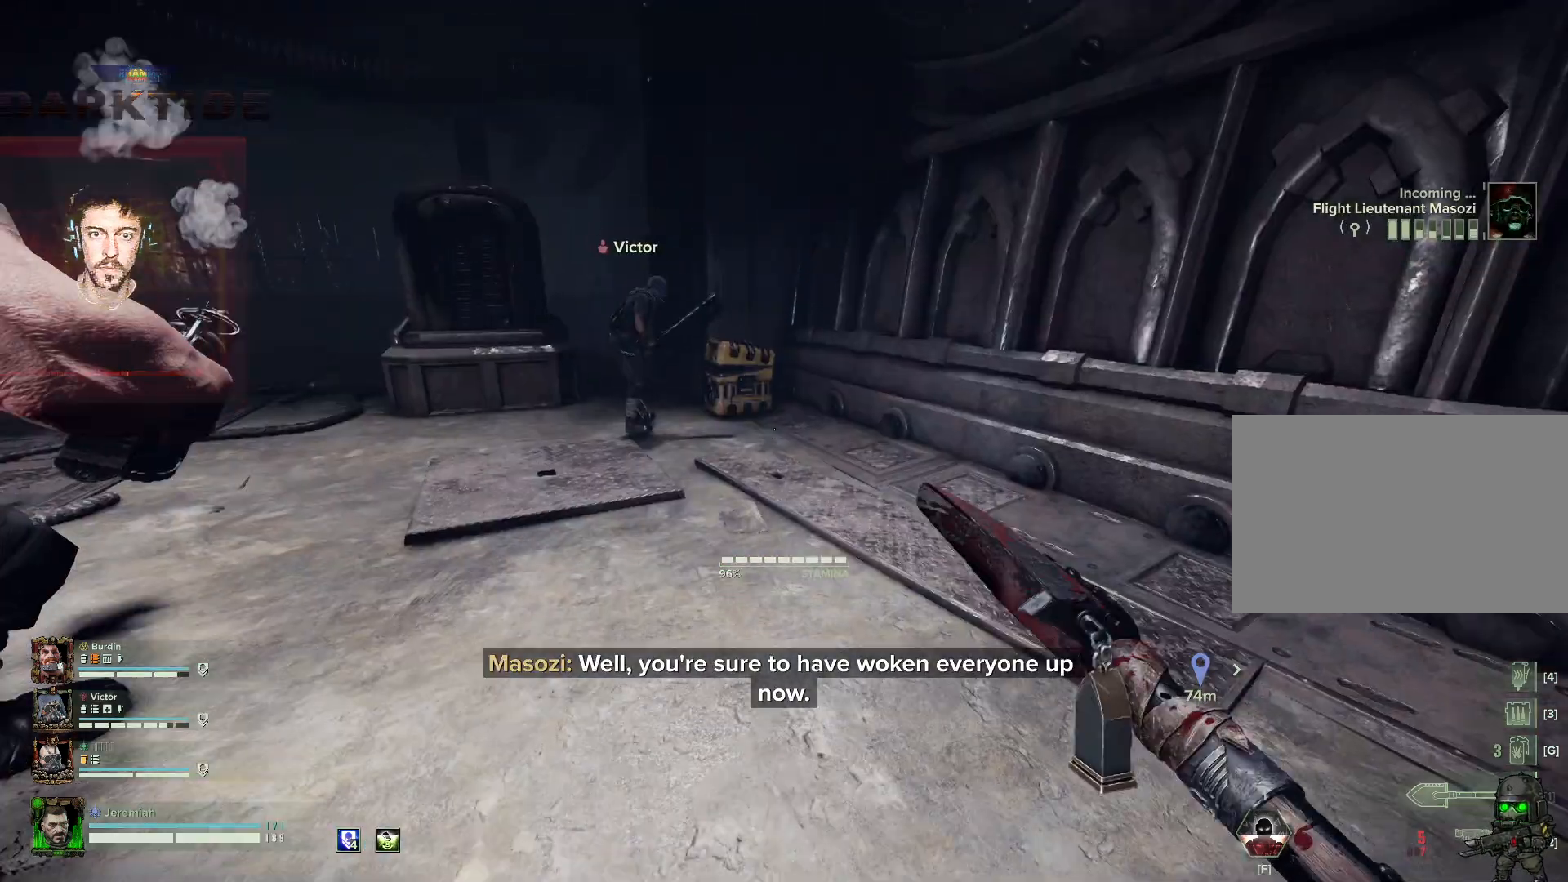
{"keys": ["w"], "mouse": [], "events": []}
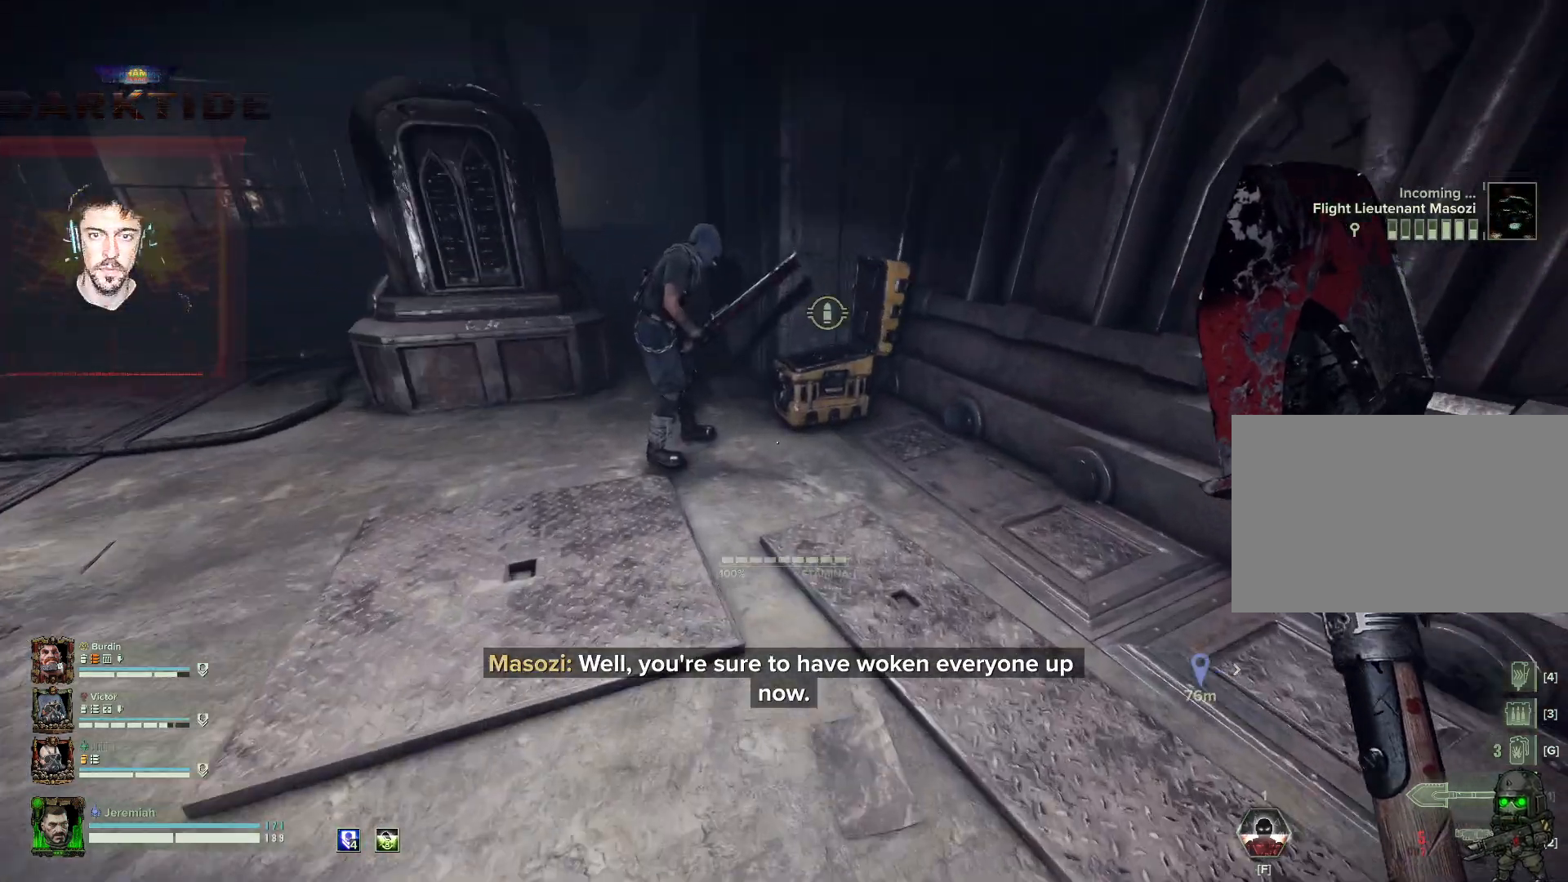
{"keys": ["w"], "mouse": []}
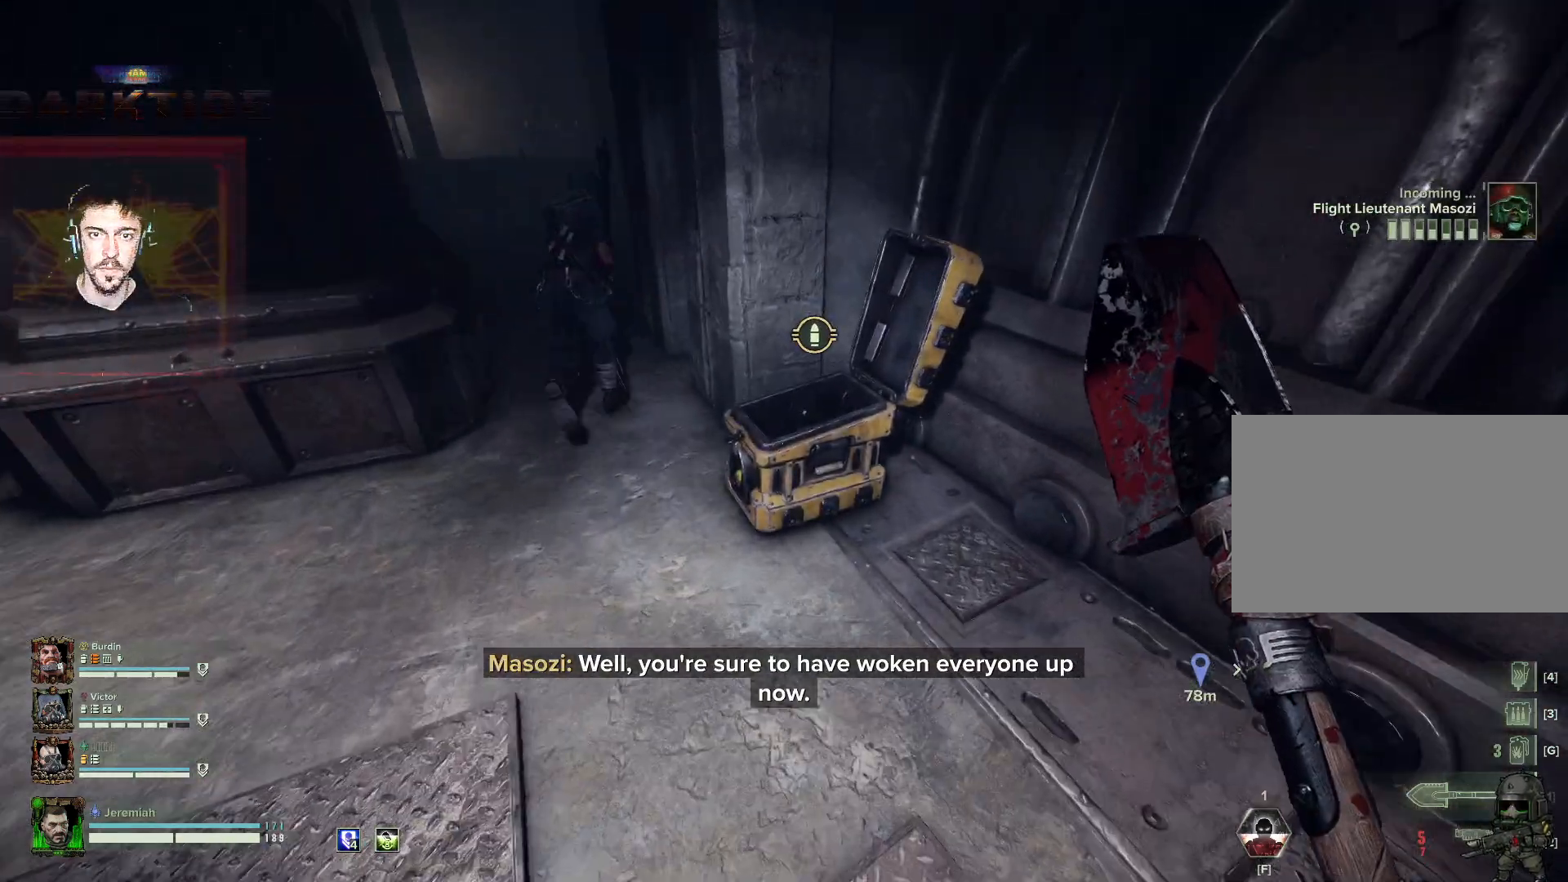
{"keys": [], "mouse": [], "events": [[233, "w", "up"], [383, "e", "down"], [417, "e", "up"]]}
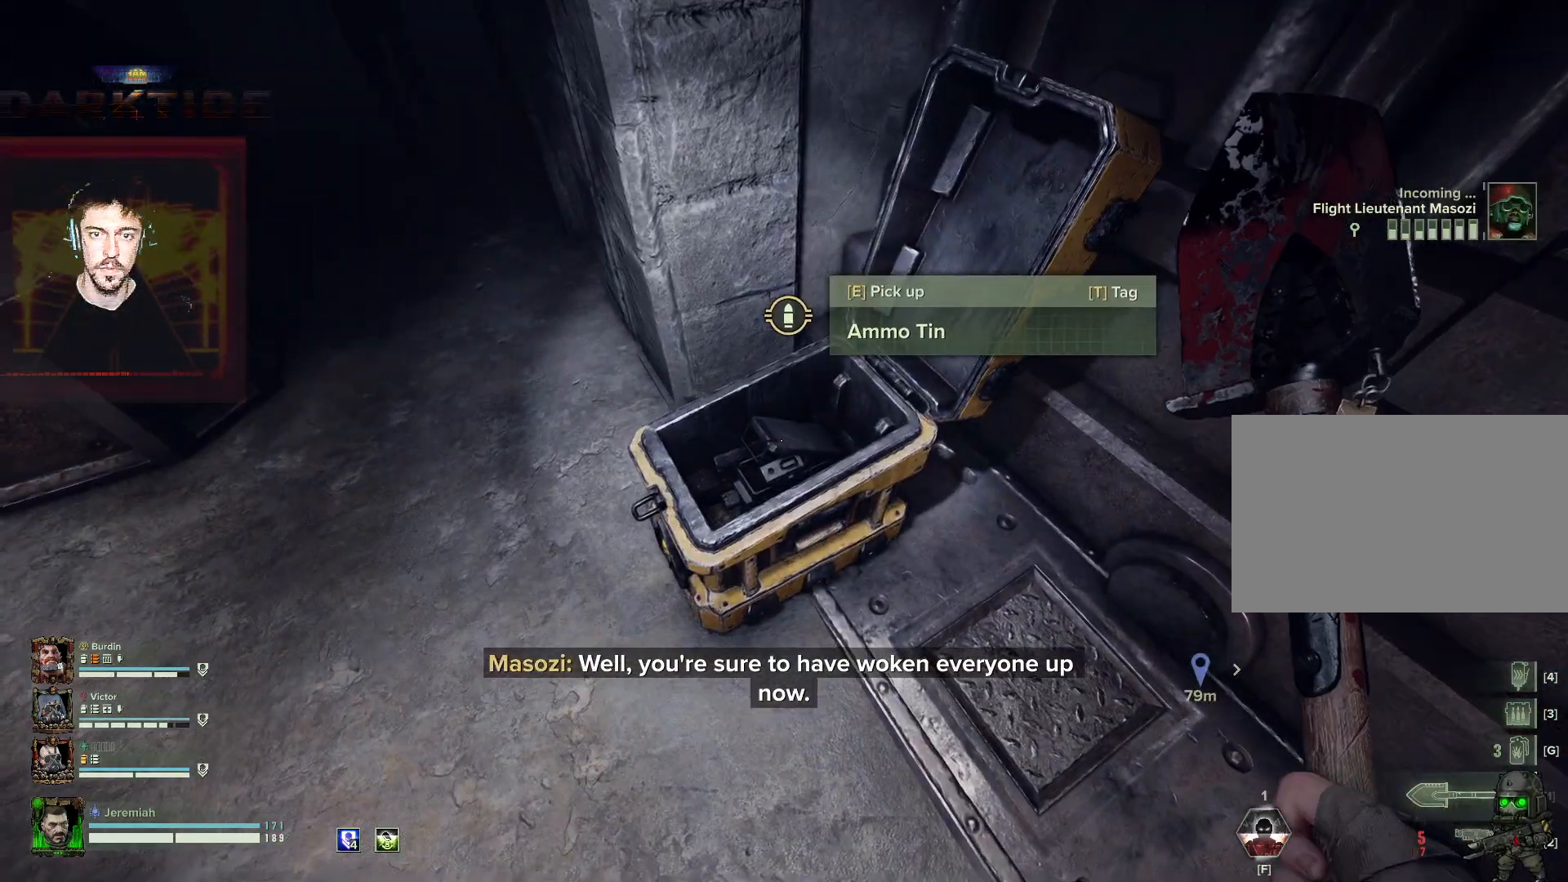
{"keys": ["w"], "mouse": [], "events": [[17, "a", "down"], [117, "w", "down"], [317, "a", "up"]]}
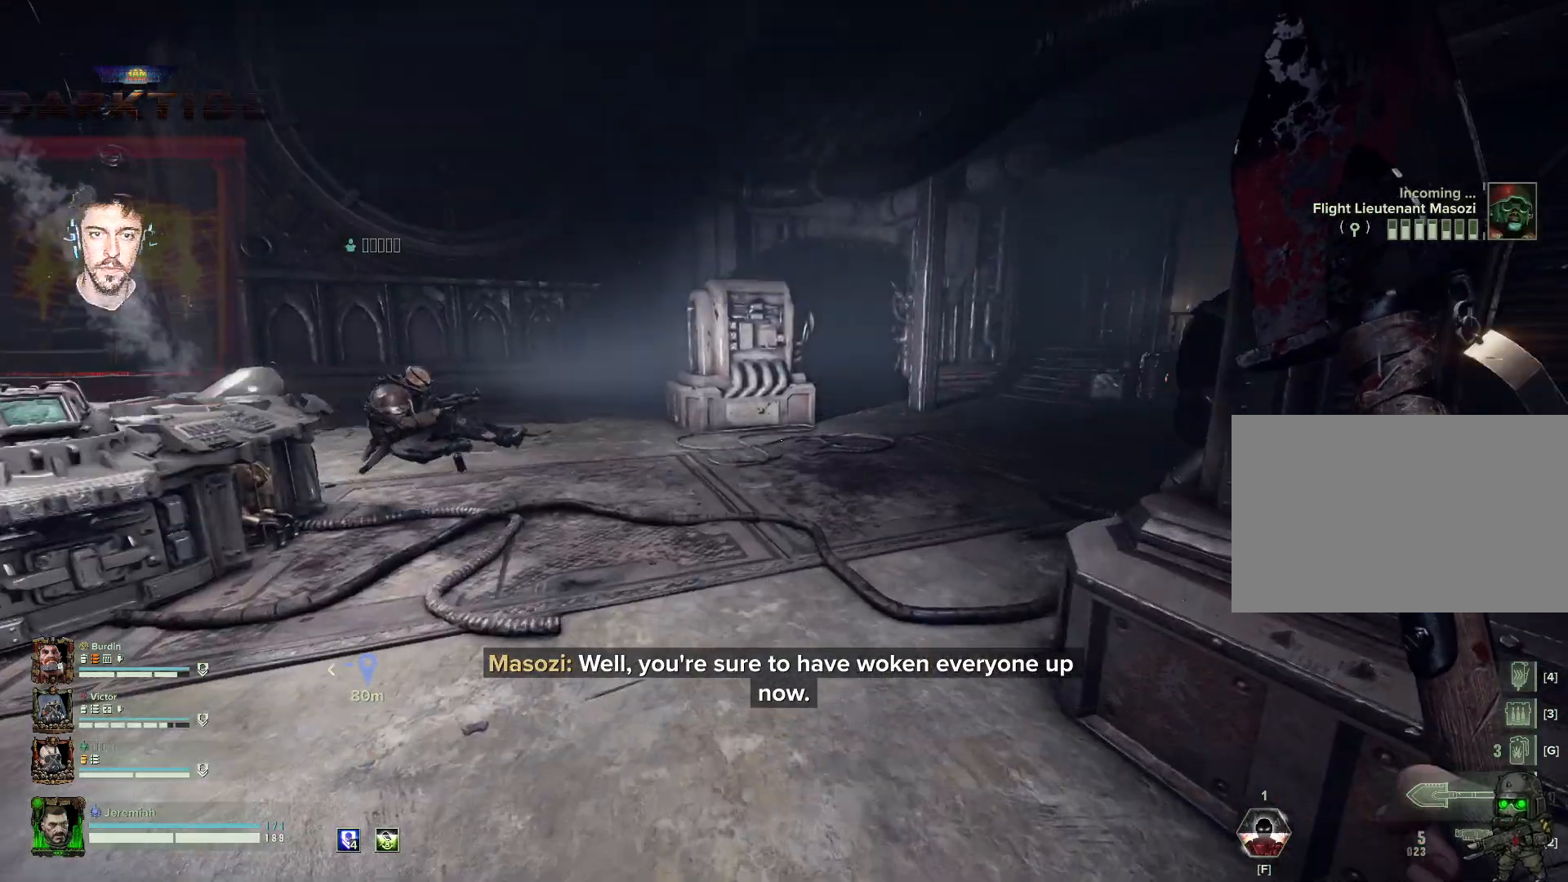
{"keys": ["a", "w"], "mouse": ["mb5"], "events": [[233, "mouse_mb5", "down"], [500, "a", "down"]]}
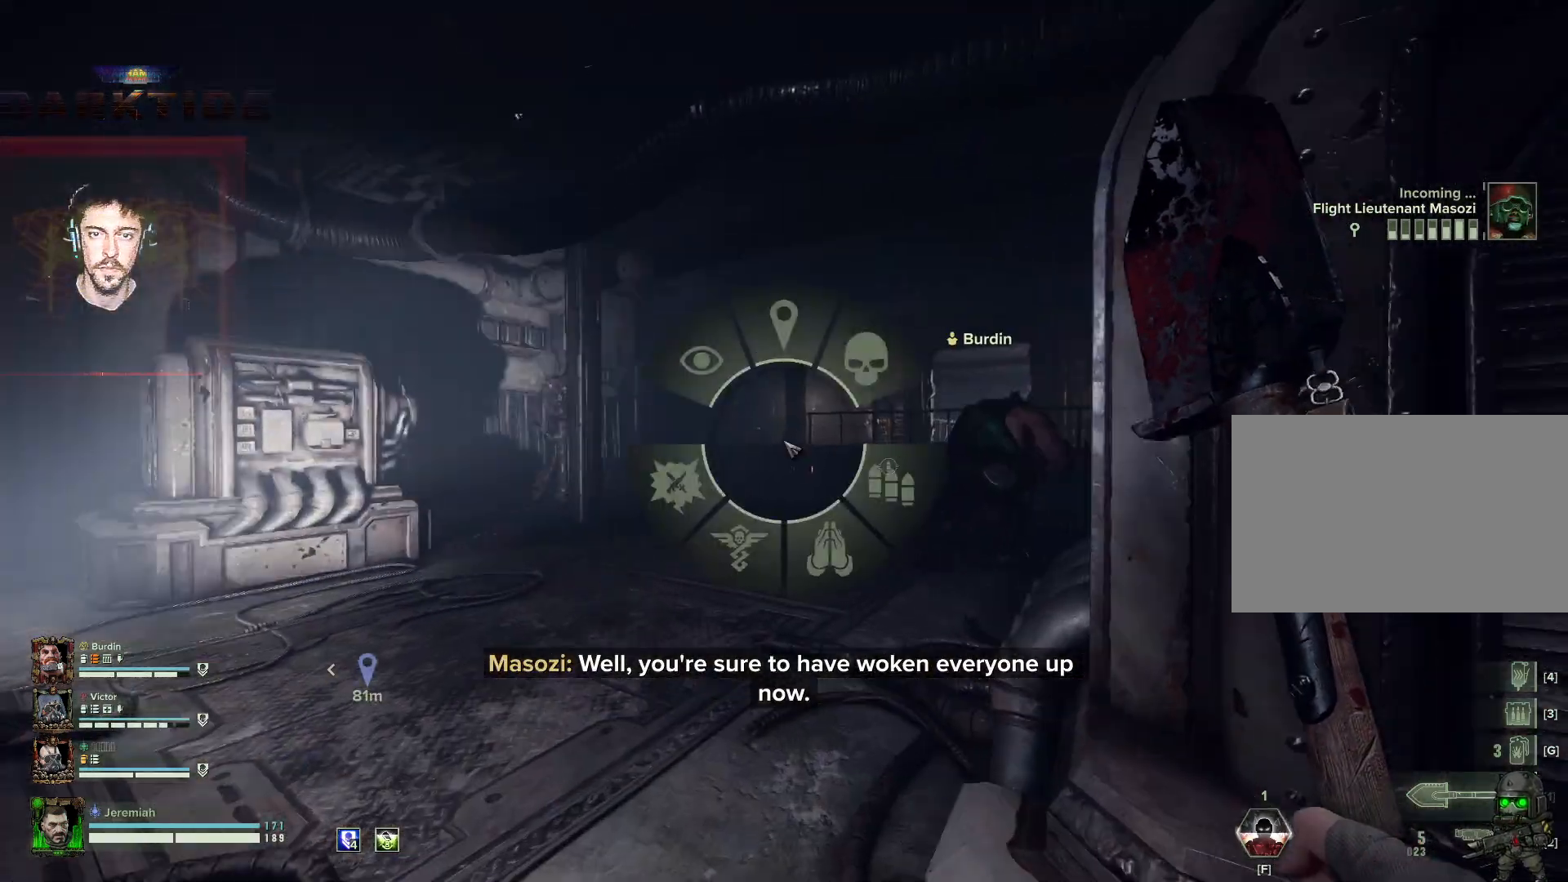
{"keys": ["w"], "mouse": ["mb5"], "events": [[200, "a", "up"]]}